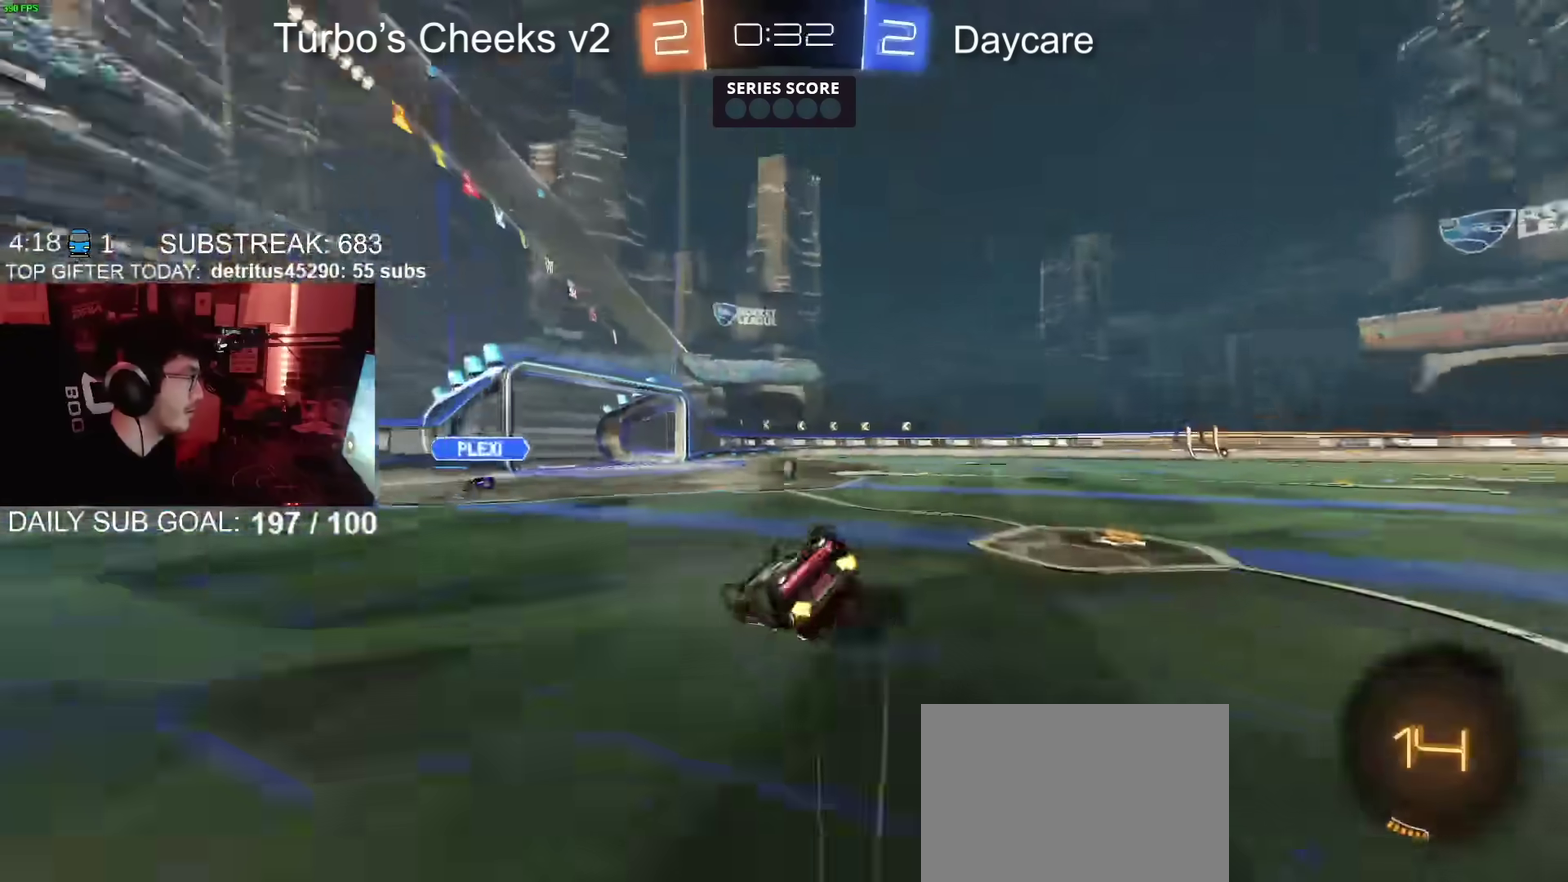
Gameplay with a controller (PlayStation layout); each line is a JSON object with the inputs held at the frame after it. "events" lists button and stick changes between this image and that frame as [ms after this image, input, new state], when the widget could be followed in between. Not read: L1 R1.
{"buttons": ["R2"], "left_stick": "down-right", "right_stick": "center", "events": [[67, "left_stick", "up-left"], [117, "left_stick", "down-right"], [200, "left_stick", "up-left"], [351, "TRIANGLE", "down"], [467, "TRIANGLE", "up"], [467, "left_stick", "down-right"]]}
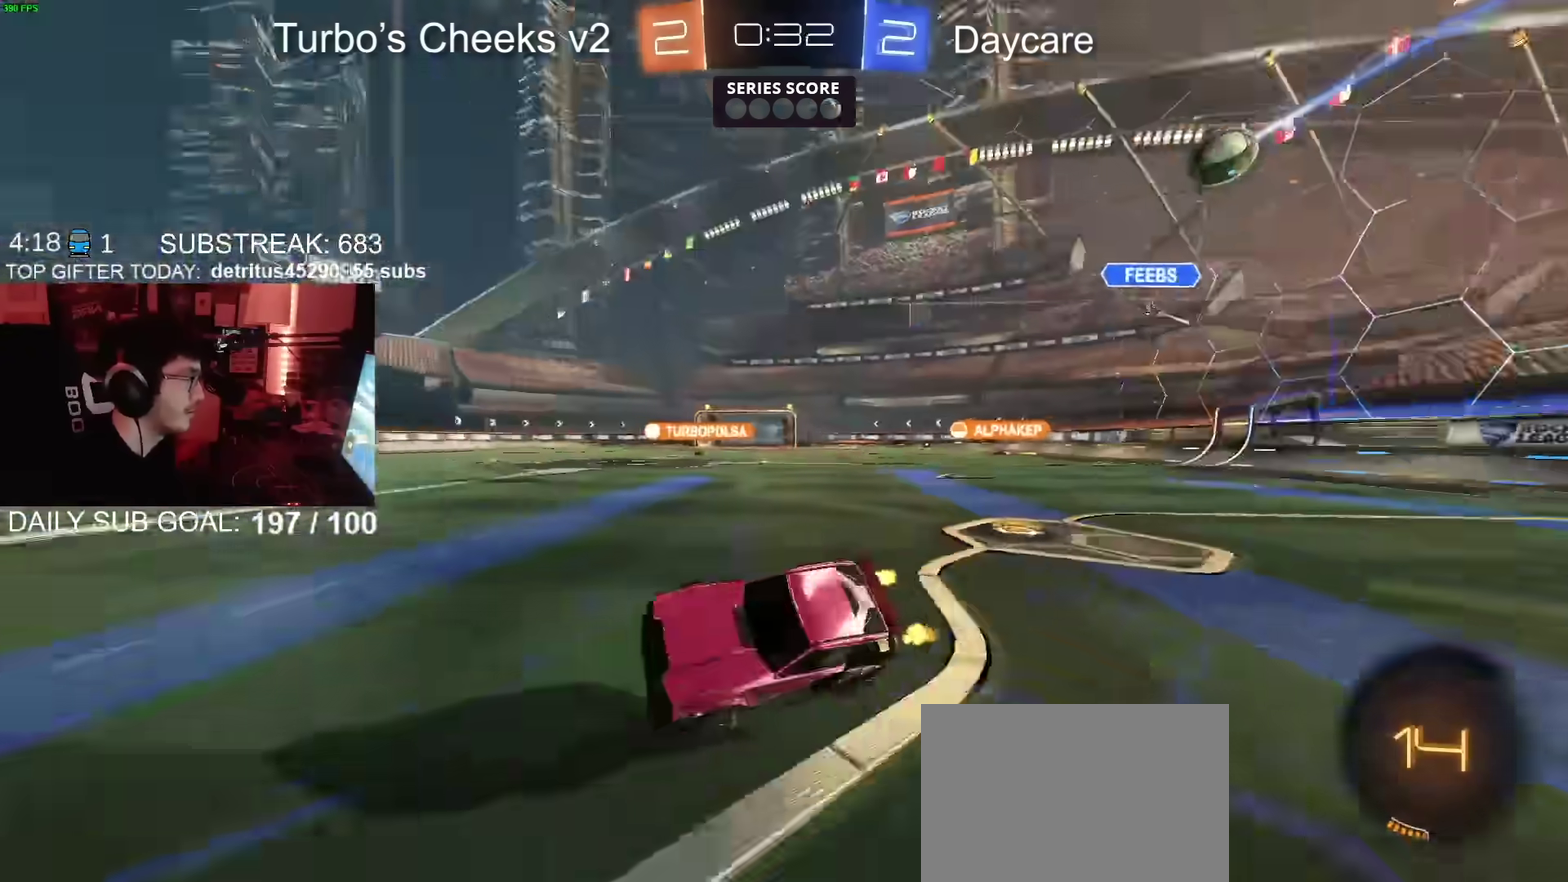
{"buttons": ["R2"], "left_stick": "center", "right_stick": "center", "events": [[50, "left_stick", "right"], [150, "left_stick", "center"]]}
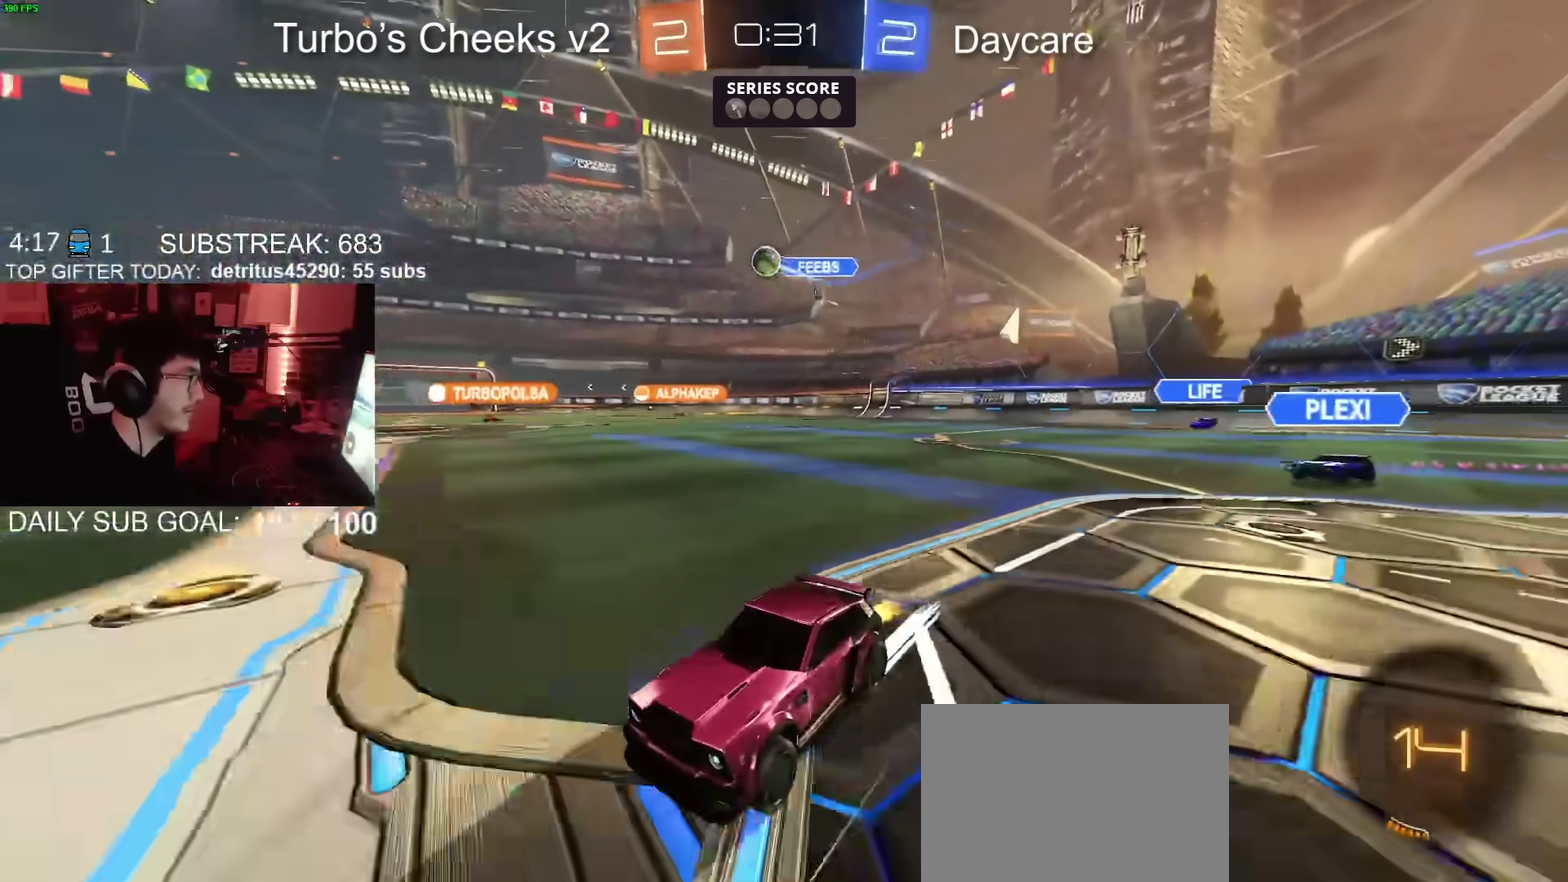
{"buttons": ["R2"], "left_stick": "center", "right_stick": "center", "events": [[267, "TRIANGLE", "down"], [351, "TRIANGLE", "up"]]}
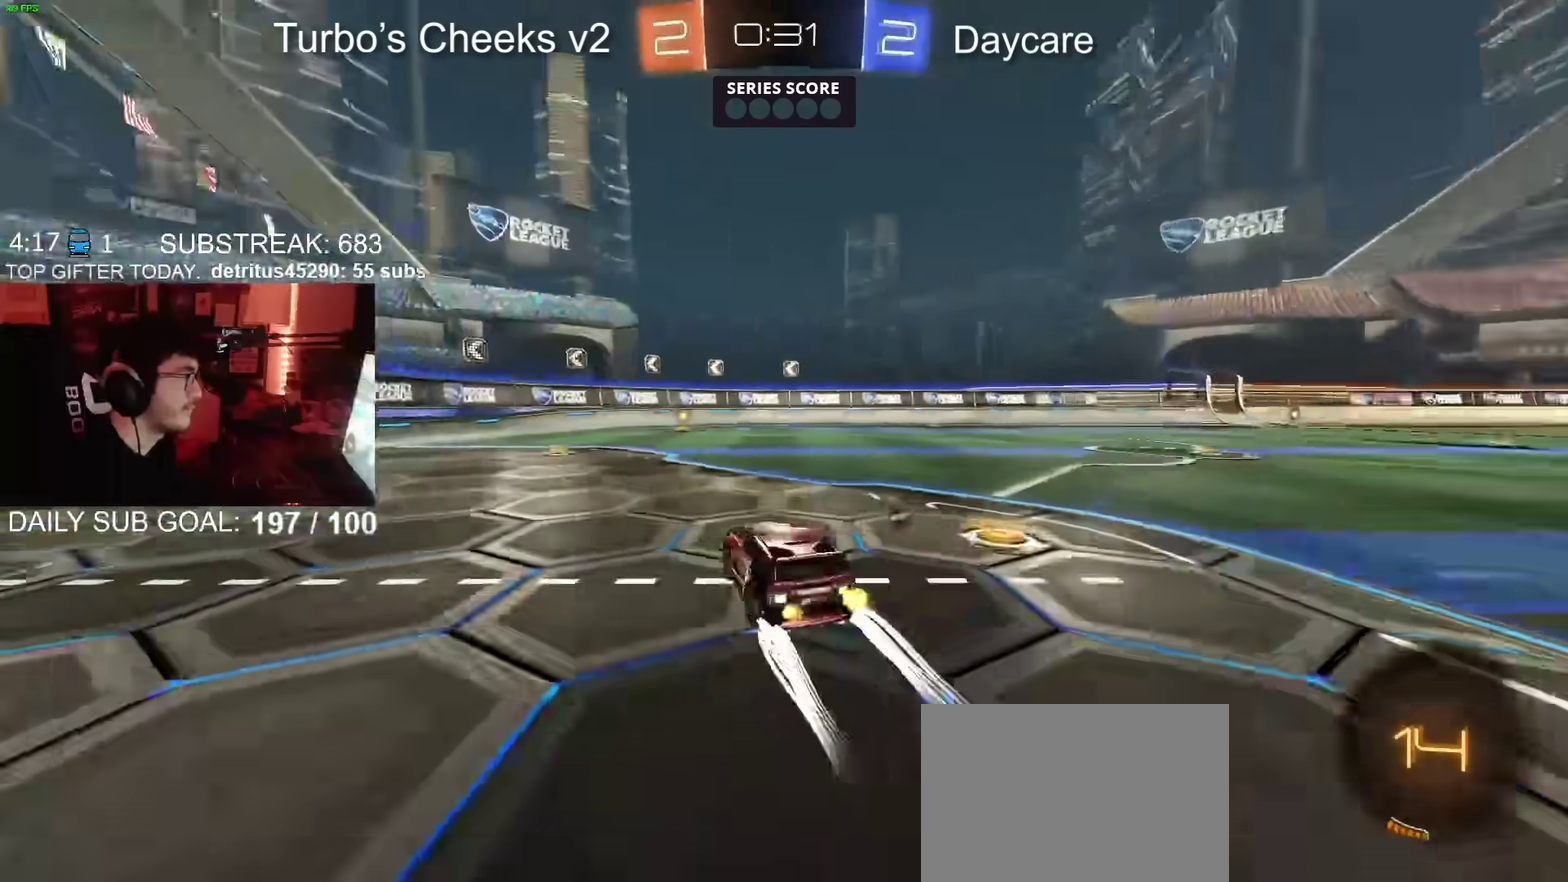
{"buttons": ["R2"], "left_stick": "center", "right_stick": "center", "events": [[150, "TRIANGLE", "down"], [217, "TRIANGLE", "up"]]}
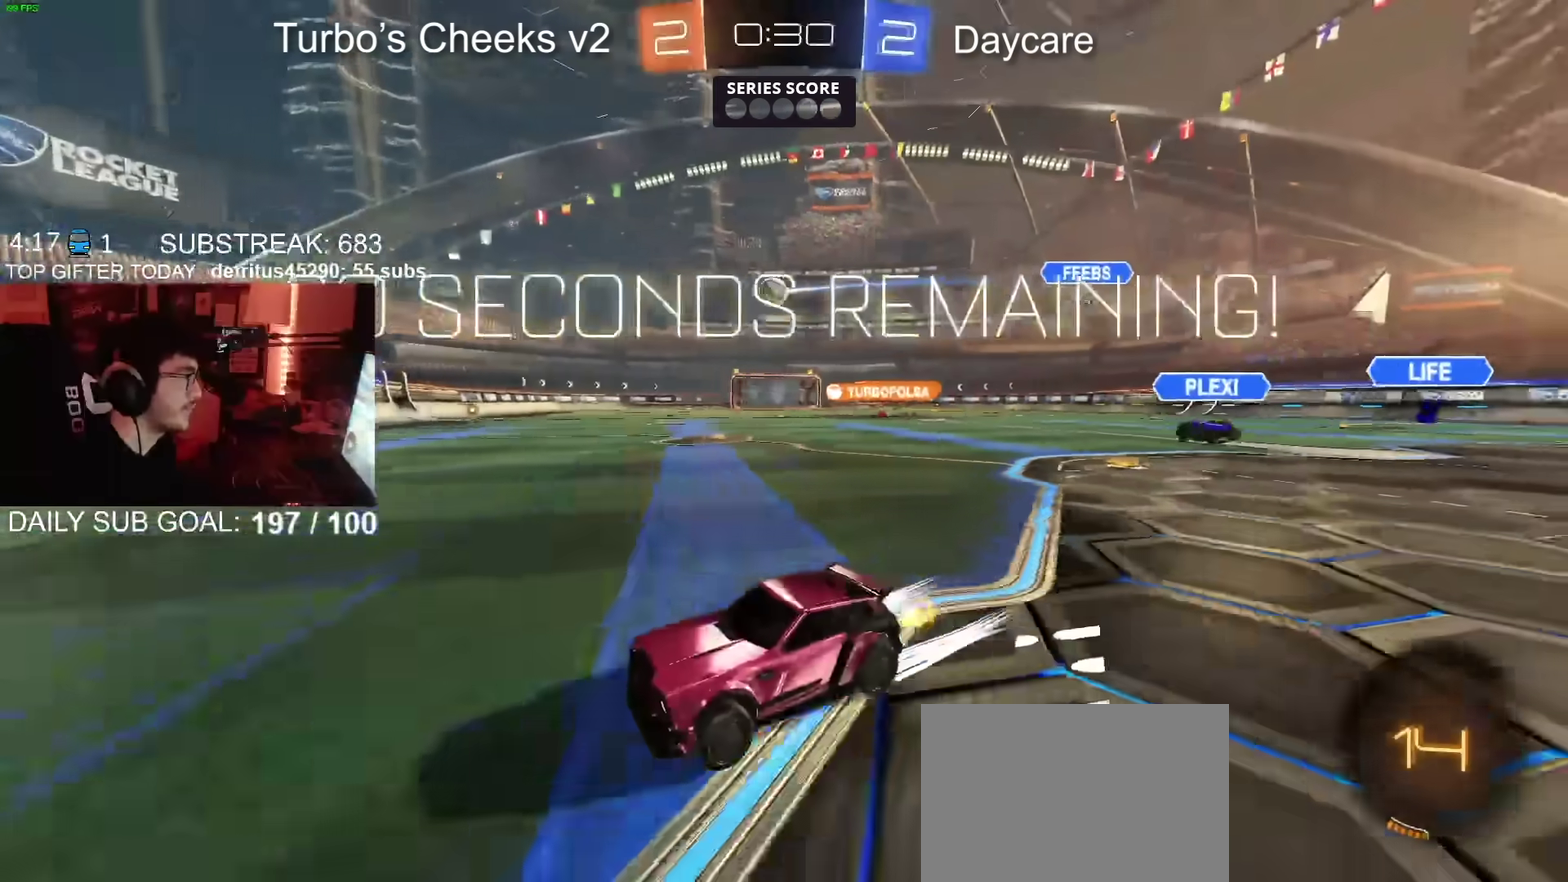
{"buttons": ["R2"], "left_stick": "up-right", "right_stick": "center", "events": [[150, "left_stick", "right"], [217, "CIRCLE", "down"], [267, "left_stick", "up-right"], [317, "CIRCLE", "up"], [384, "CIRCLE", "down"], [484, "CIRCLE", "up"]]}
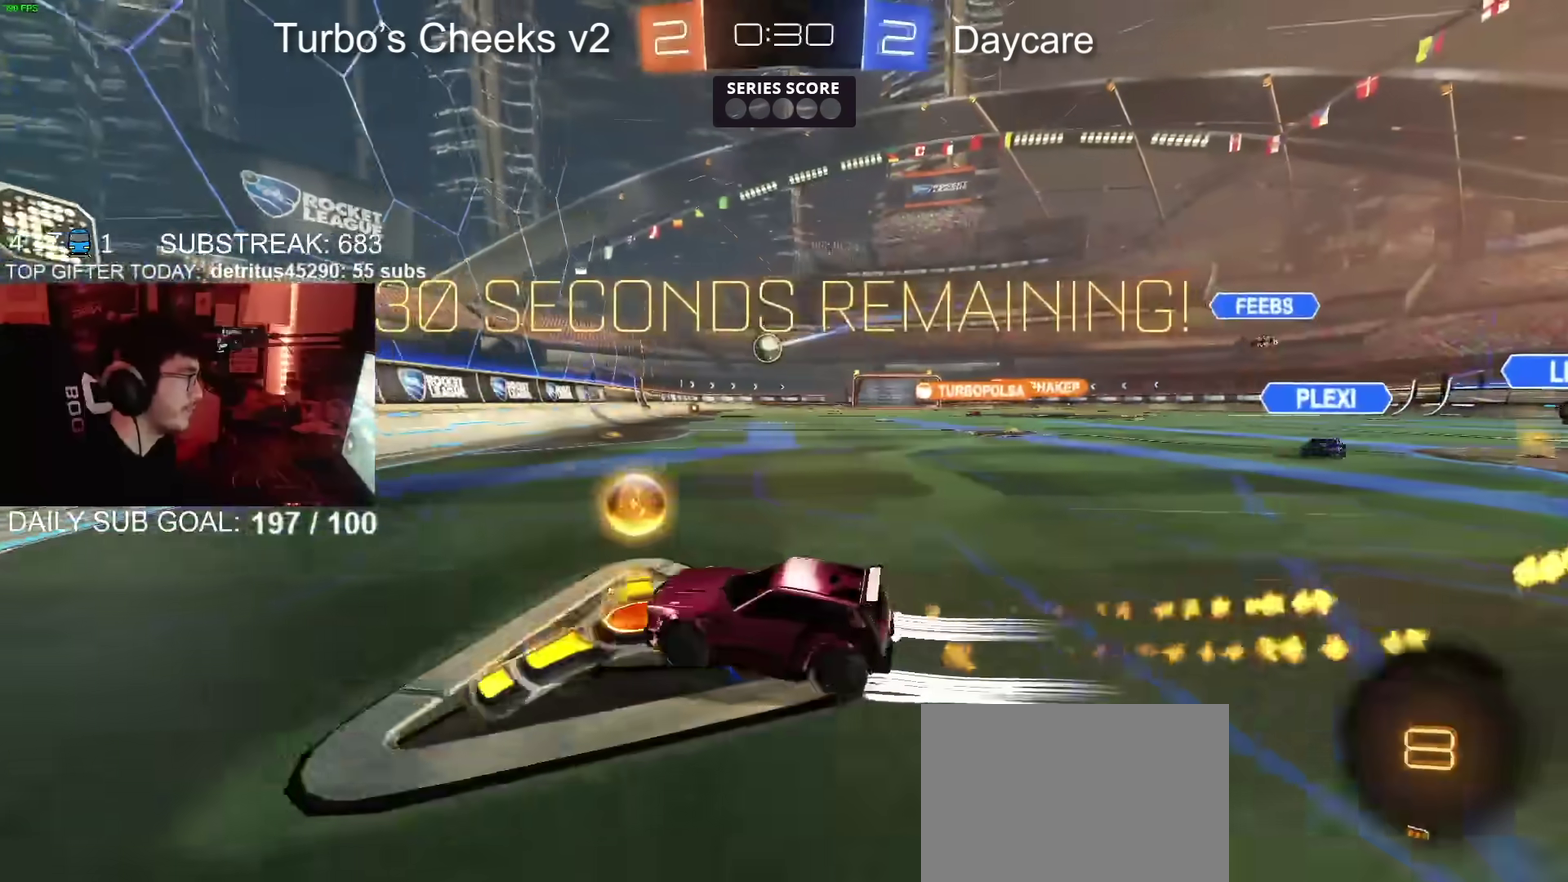
{"buttons": ["R2"], "left_stick": "up-right", "right_stick": "center", "events": [[66, "CIRCLE", "down"], [400, "CIRCLE", "up"]]}
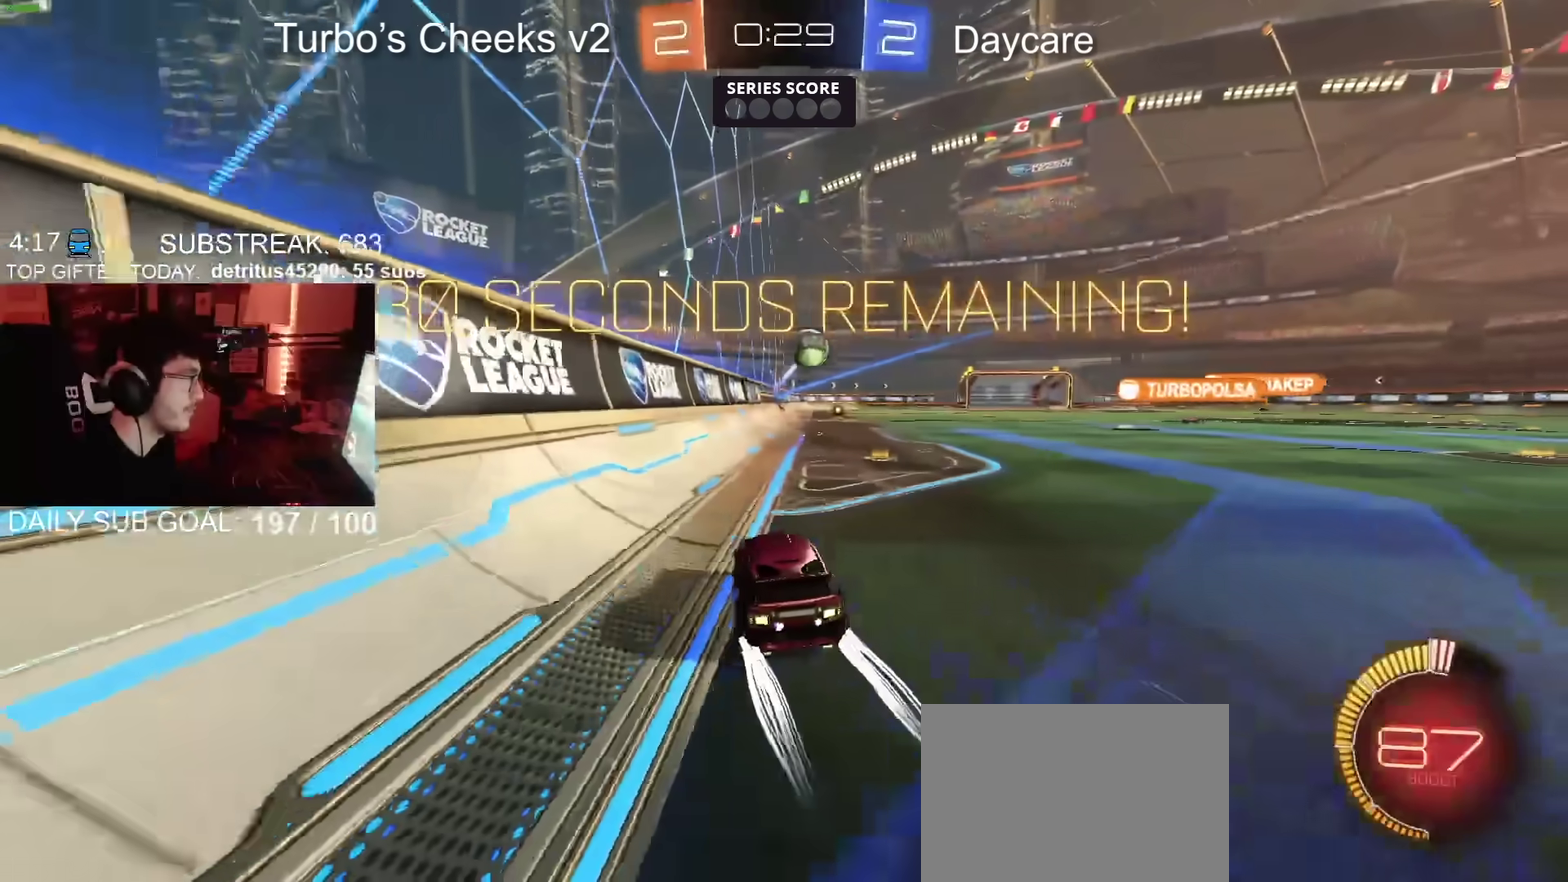
{"buttons": ["R2"], "left_stick": "center", "right_stick": "center", "events": [[34, "CIRCLE", "down"], [50, "left_stick", "center"], [134, "CIRCLE", "up"], [317, "left_stick", "down-left"], [434, "left_stick", "center"]]}
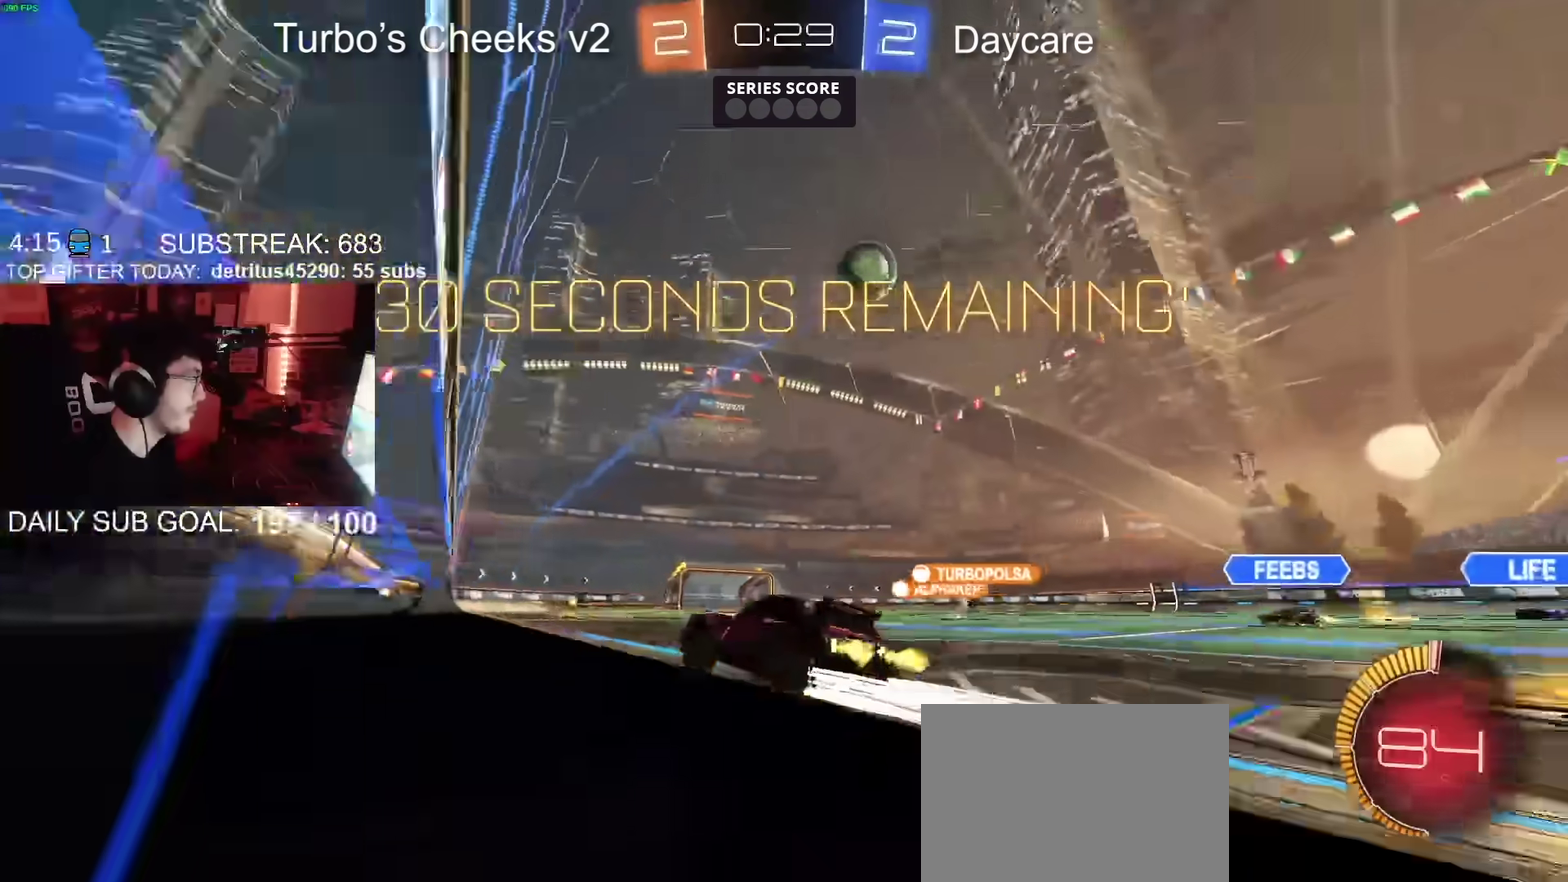
{"buttons": ["CIRCLE", "R2"], "left_stick": "center", "right_stick": "center", "events": [[183, "left_stick", "right"], [217, "CIRCLE", "down"], [300, "left_stick", "up-right"], [317, "CIRCLE", "up"], [433, "left_stick", "center"], [450, "CIRCLE", "down"]]}
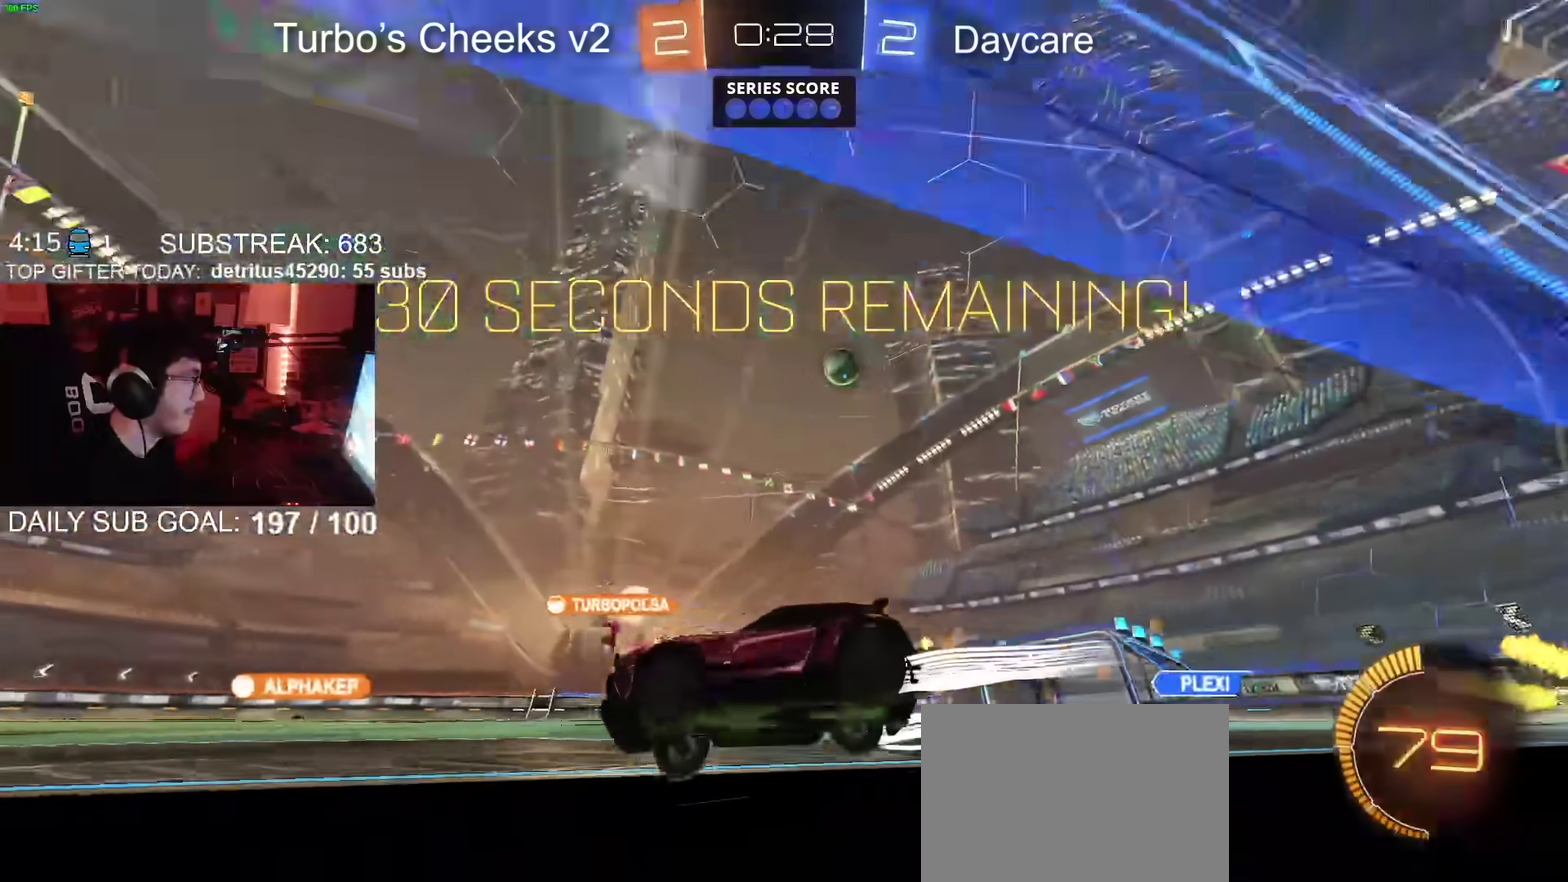
{"buttons": ["R2"], "left_stick": "center", "right_stick": "center", "events": [[50, "CIRCLE", "up"], [267, "CIRCLE", "down"], [367, "CIRCLE", "up"]]}
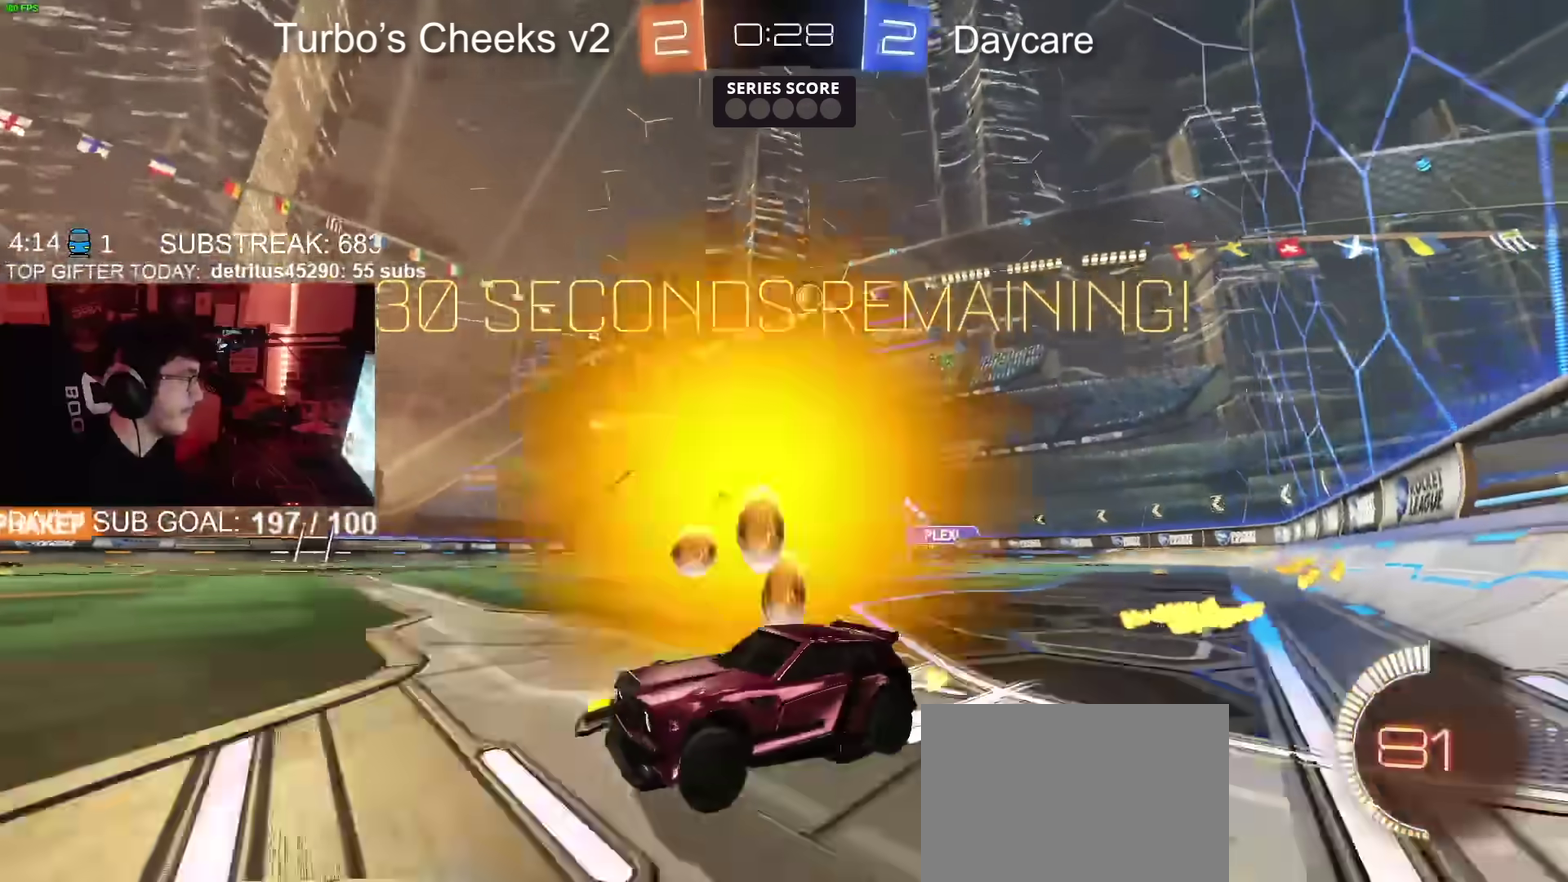
{"buttons": ["R2"], "left_stick": "right", "right_stick": "center", "events": [[133, "CIRCLE", "down"], [150, "left_stick", "right"], [250, "CIRCLE", "up"]]}
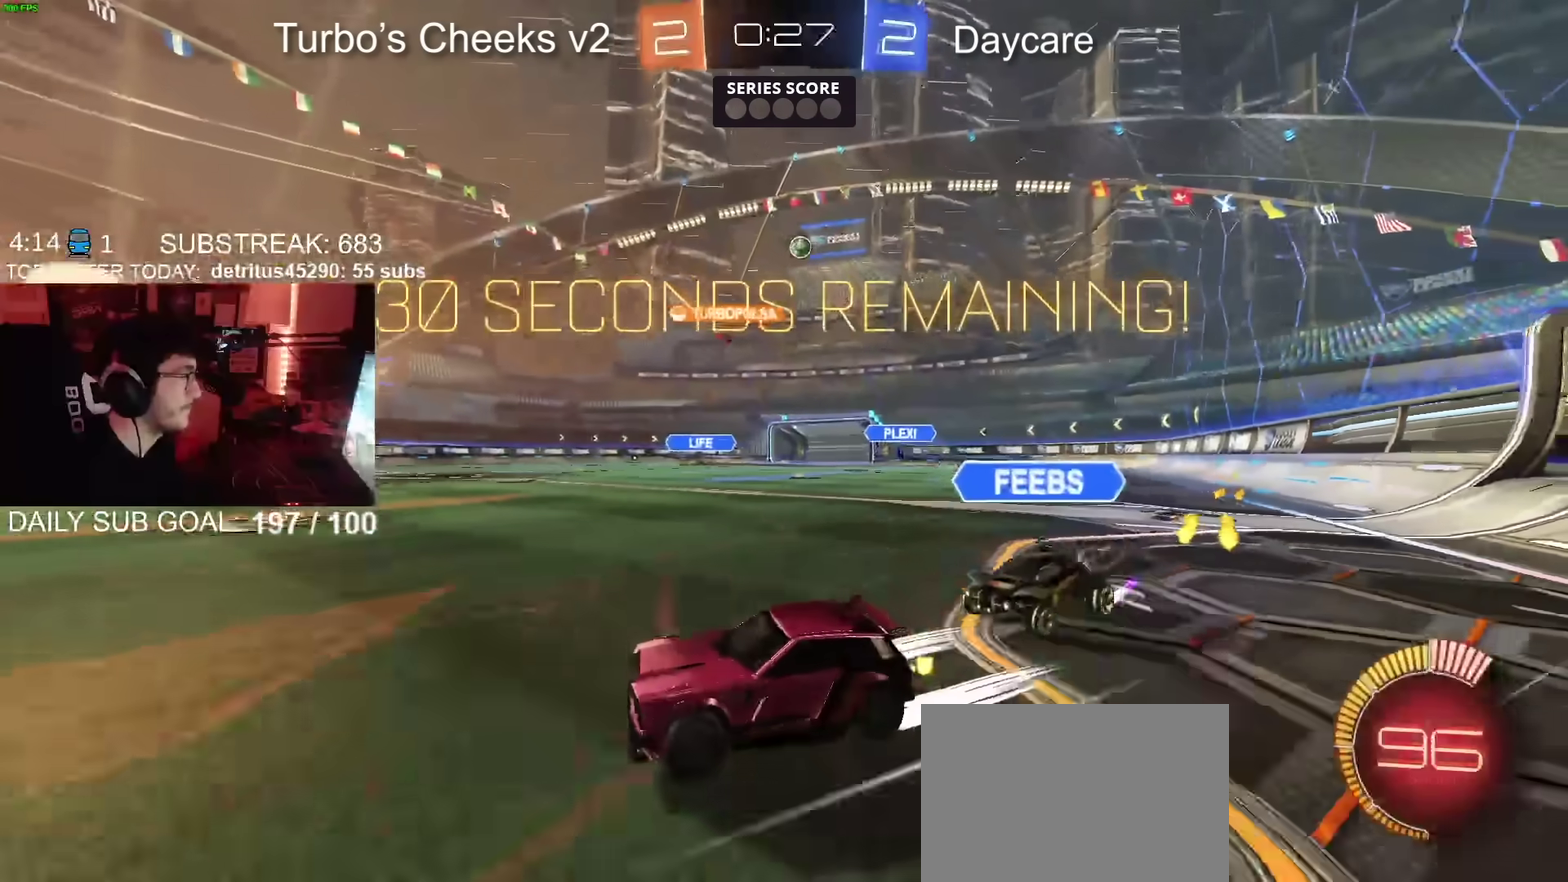
{"buttons": ["R2"], "left_stick": "center", "right_stick": "center", "events": [[34, "left_stick", "center"], [234, "left_stick", "right"], [401, "left_stick", "center"]]}
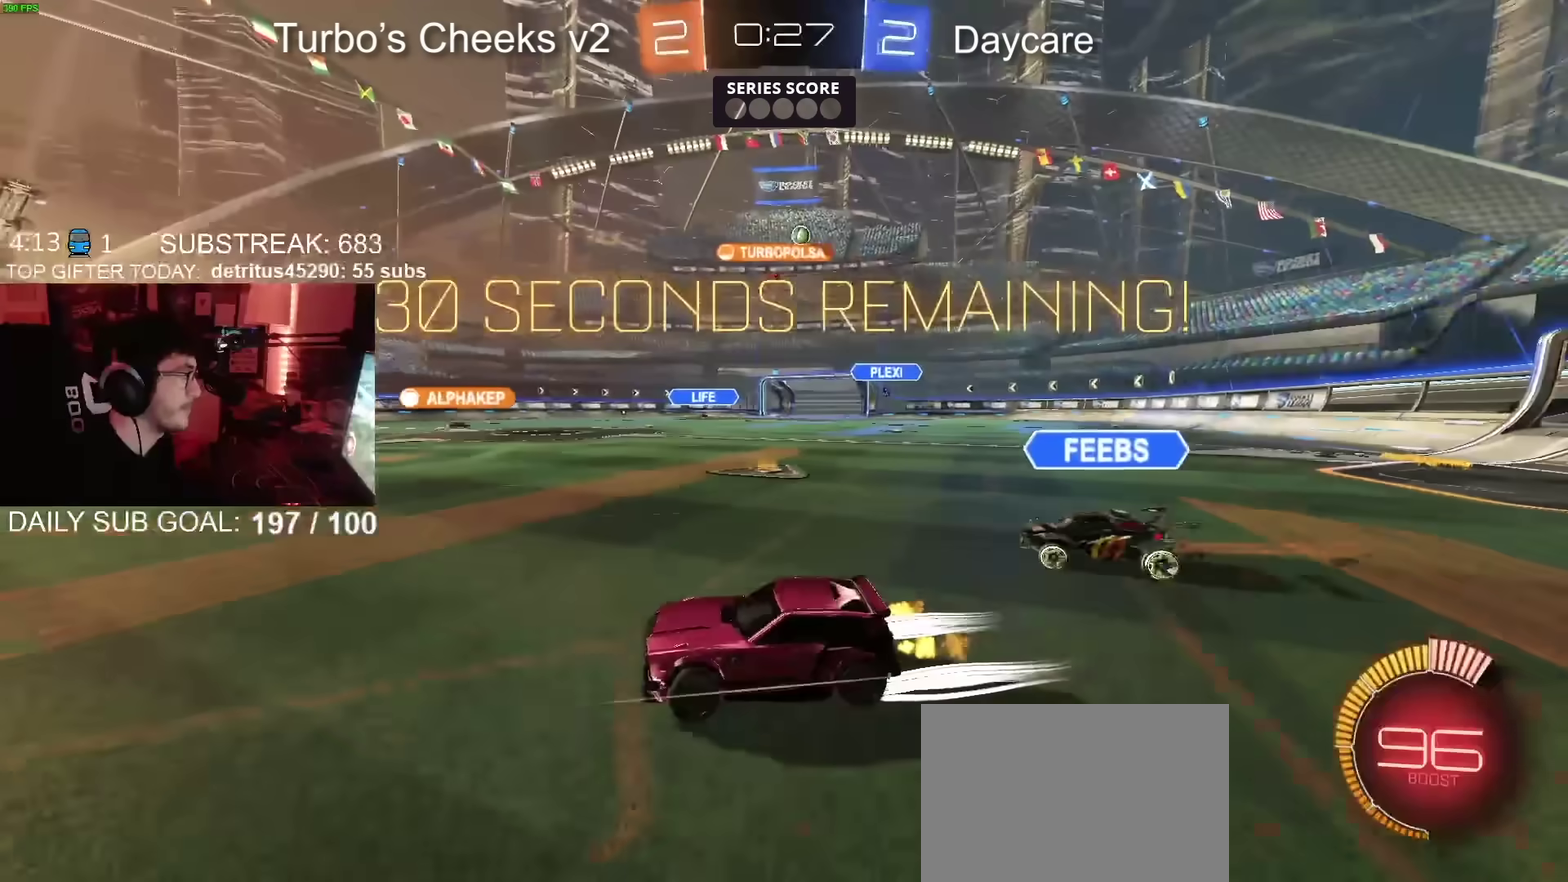
{"buttons": ["R2"], "left_stick": "right", "right_stick": "center", "events": [[66, "left_stick", "right"], [283, "left_stick", "center"], [417, "left_stick", "right"]]}
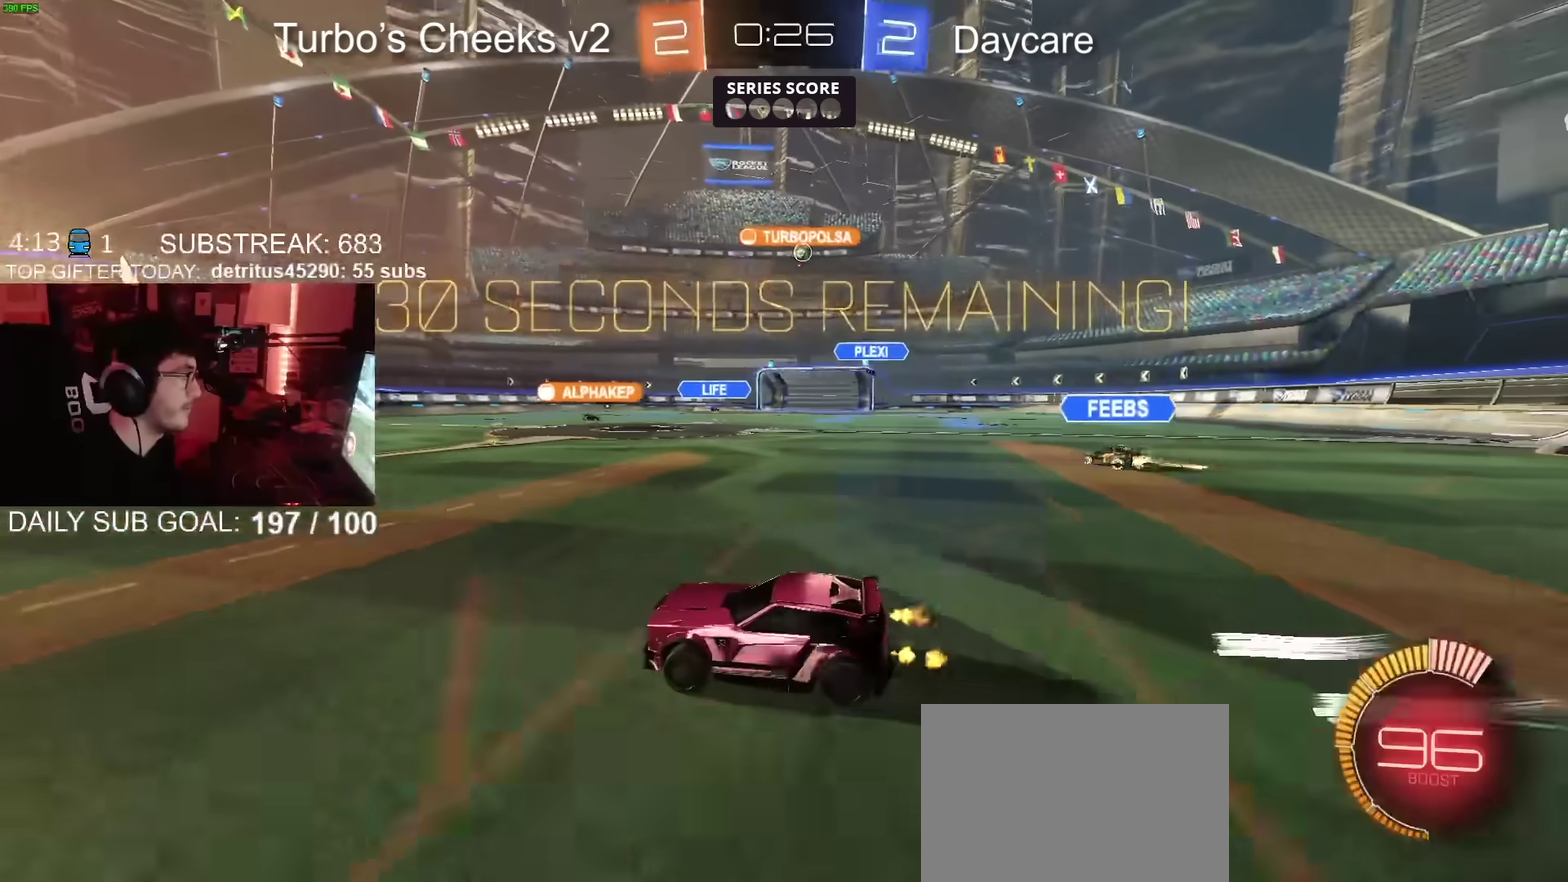
{"buttons": ["R2"], "left_stick": "center", "right_stick": "center", "events": [[100, "left_stick", "center"], [317, "left_stick", "up-right"], [434, "left_stick", "center"]]}
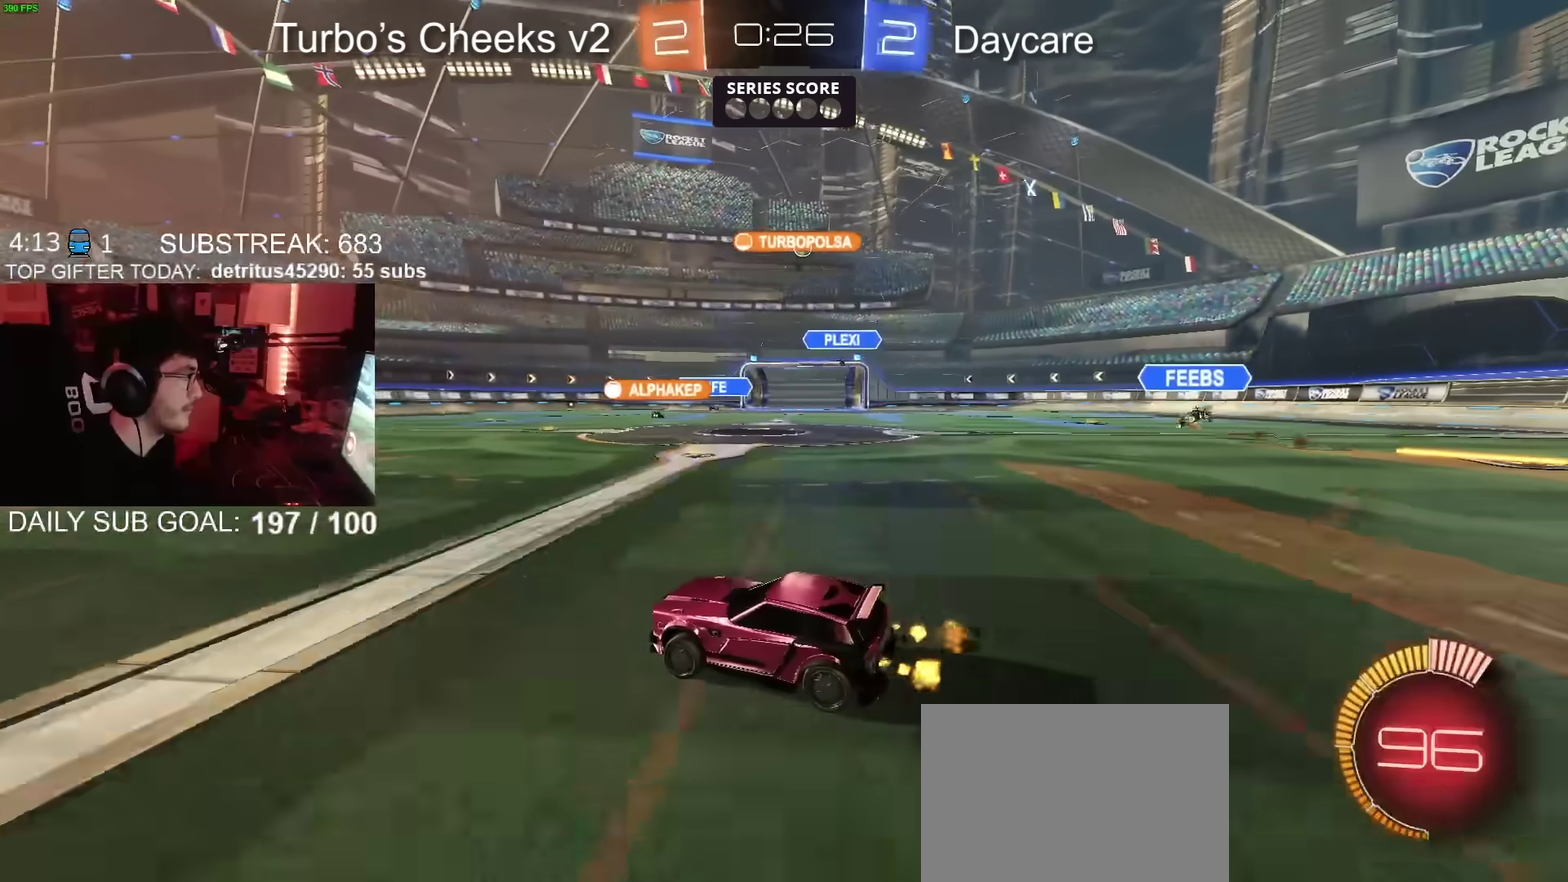
{"buttons": [], "left_stick": "up-right", "right_stick": "center", "events": [[333, "left_stick", "up-right"], [433, "R2", "up"]]}
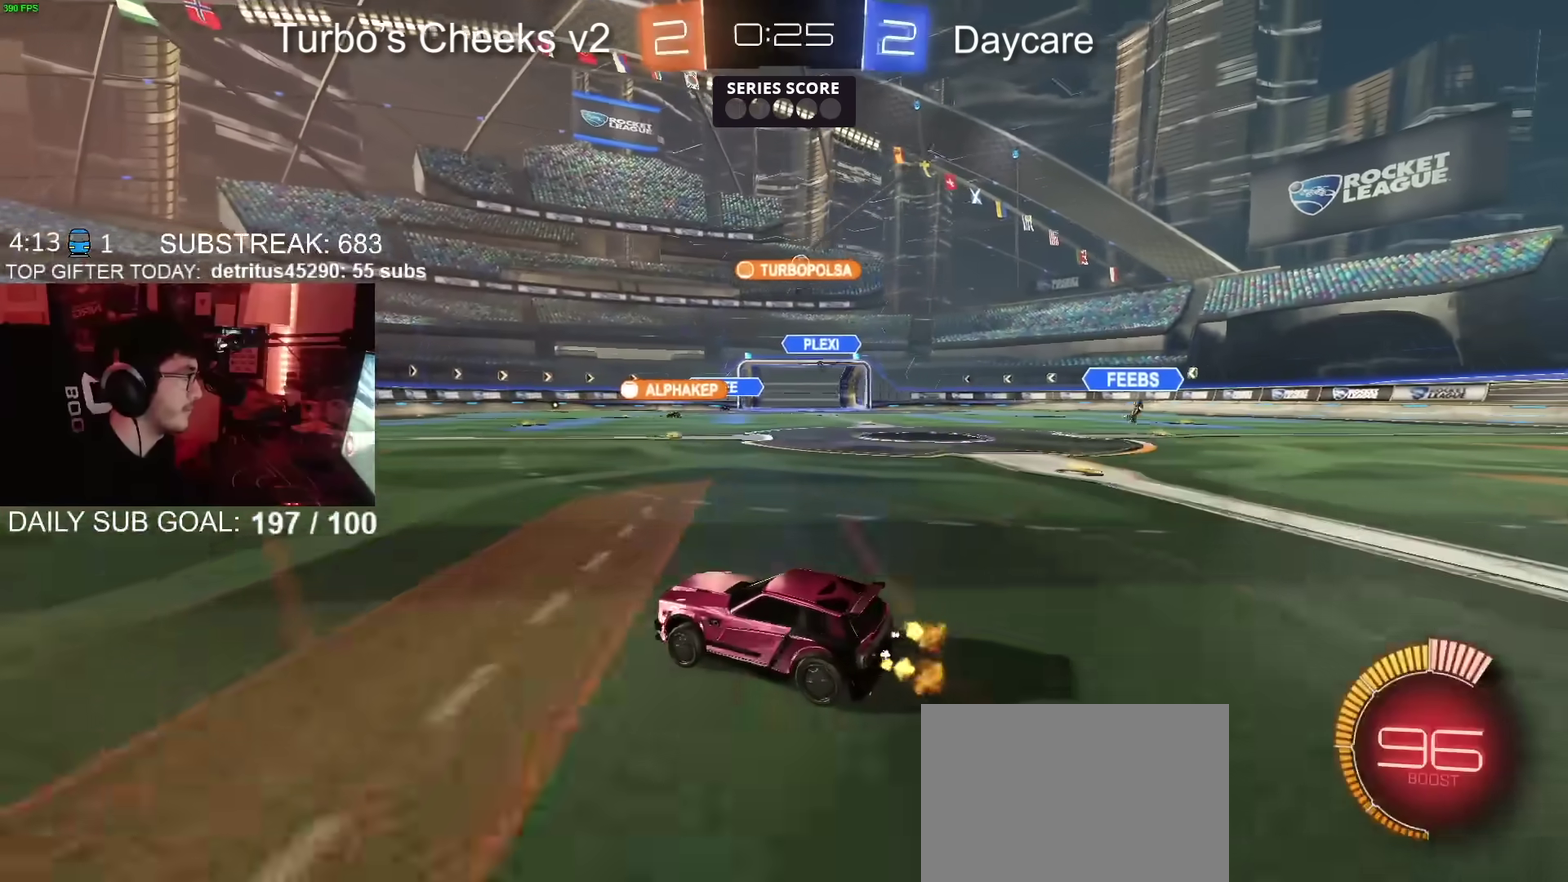
{"buttons": [], "left_stick": "center", "right_stick": "center", "events": [[284, "left_stick", "center"]]}
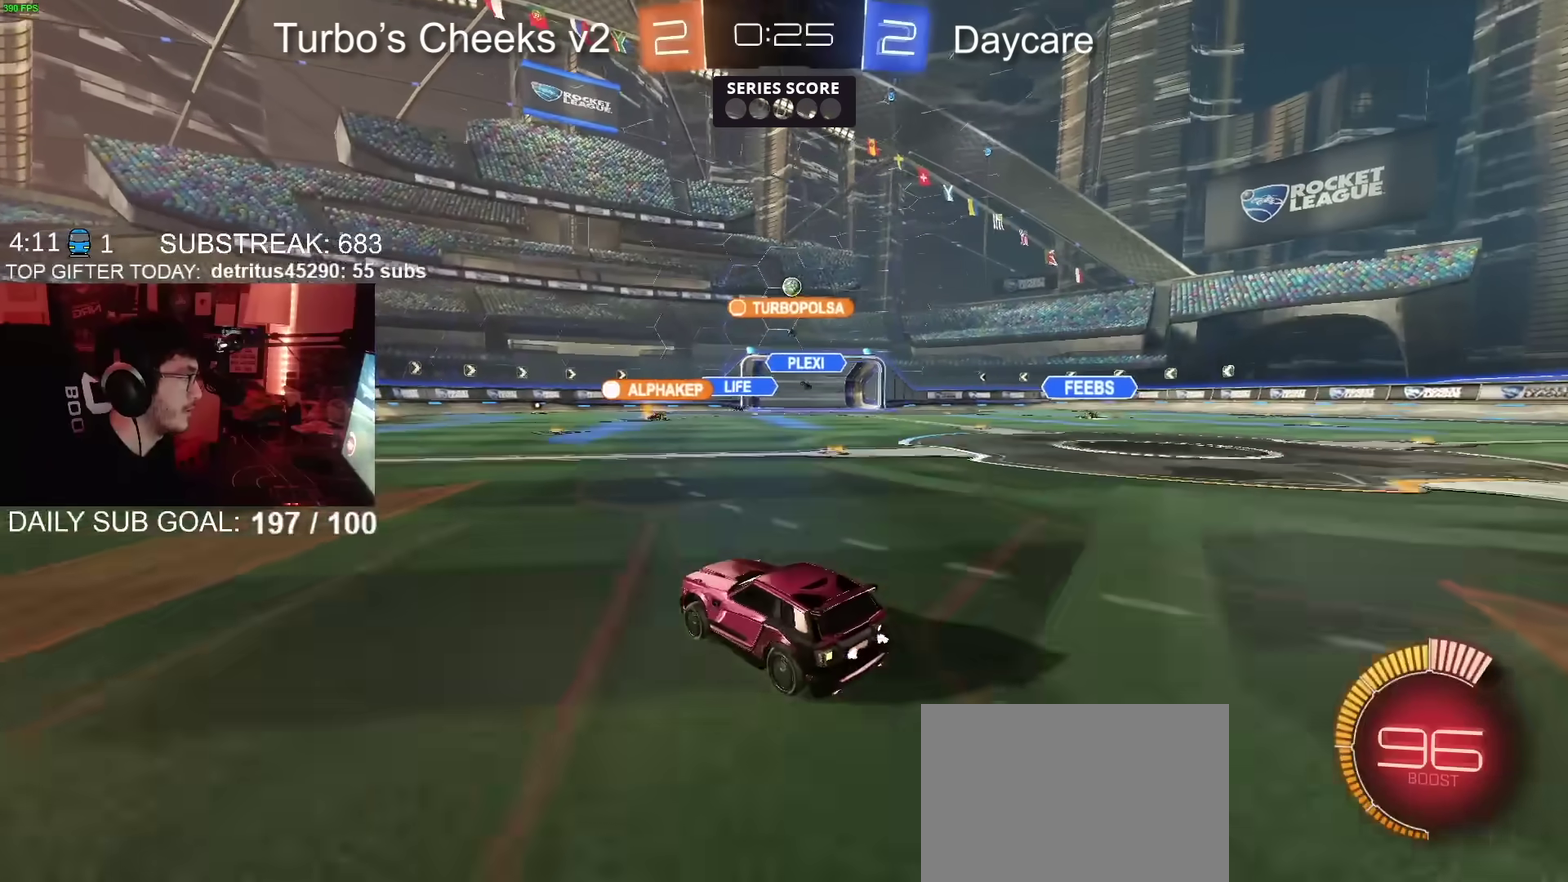
{"buttons": ["R2"], "left_stick": "center", "right_stick": "center", "events": [[66, "R2", "down"]]}
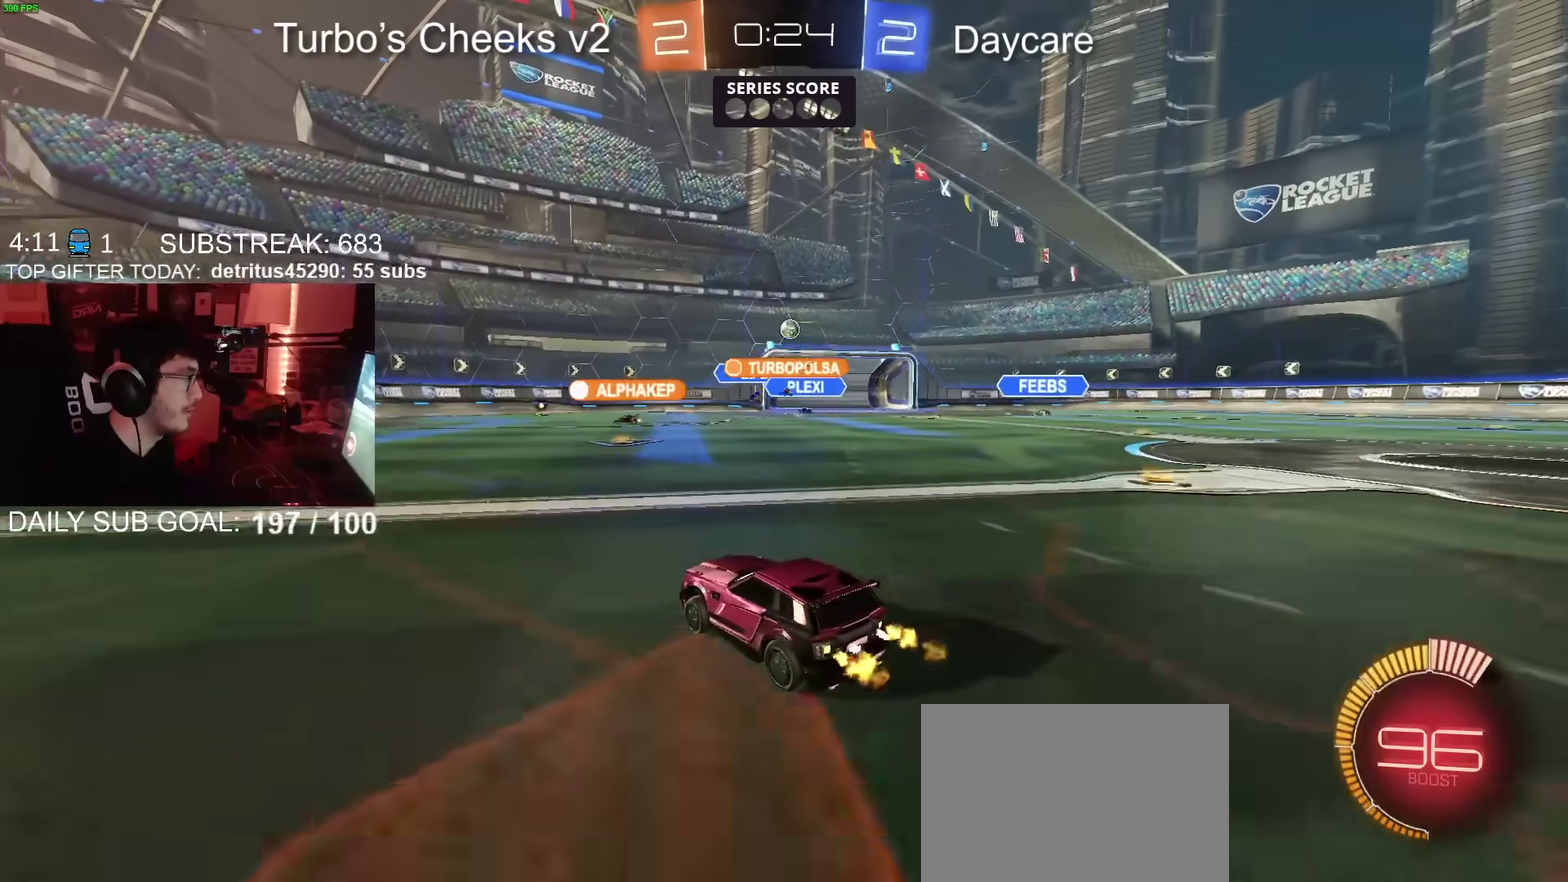
{"buttons": ["R2"], "left_stick": "right", "right_stick": "center", "events": [[34, "L2", "down"], [117, "L2", "up"], [117, "left_stick", "right"], [300, "left_stick", "center"], [484, "left_stick", "right"]]}
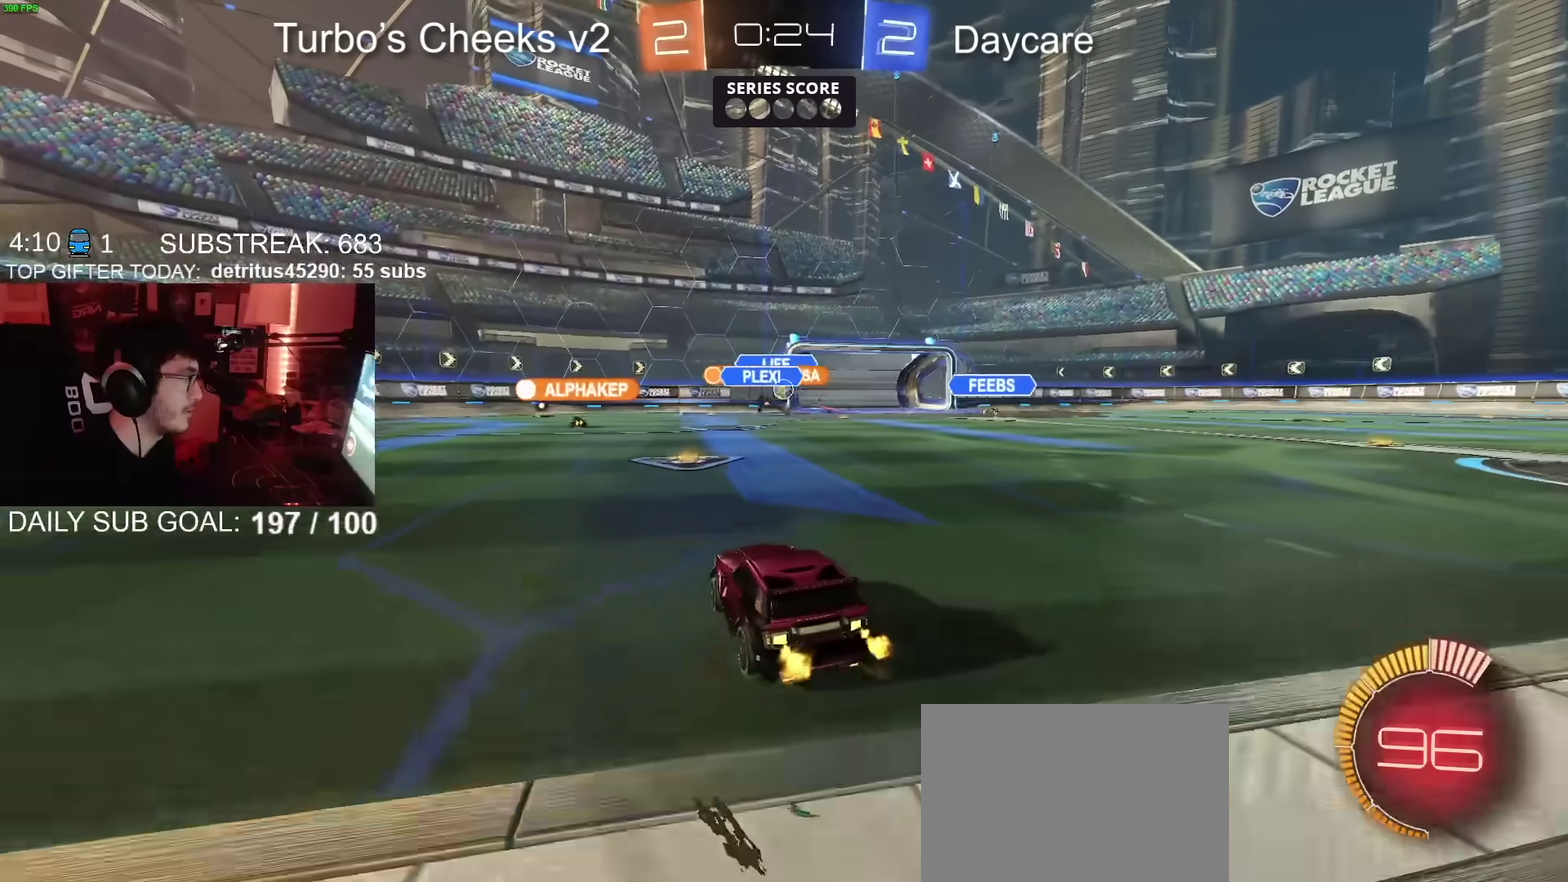
{"buttons": ["R2"], "left_stick": "up-right", "right_stick": "center", "events": [[66, "left_stick", "center"], [267, "left_stick", "right"], [367, "left_stick", "up-right"]]}
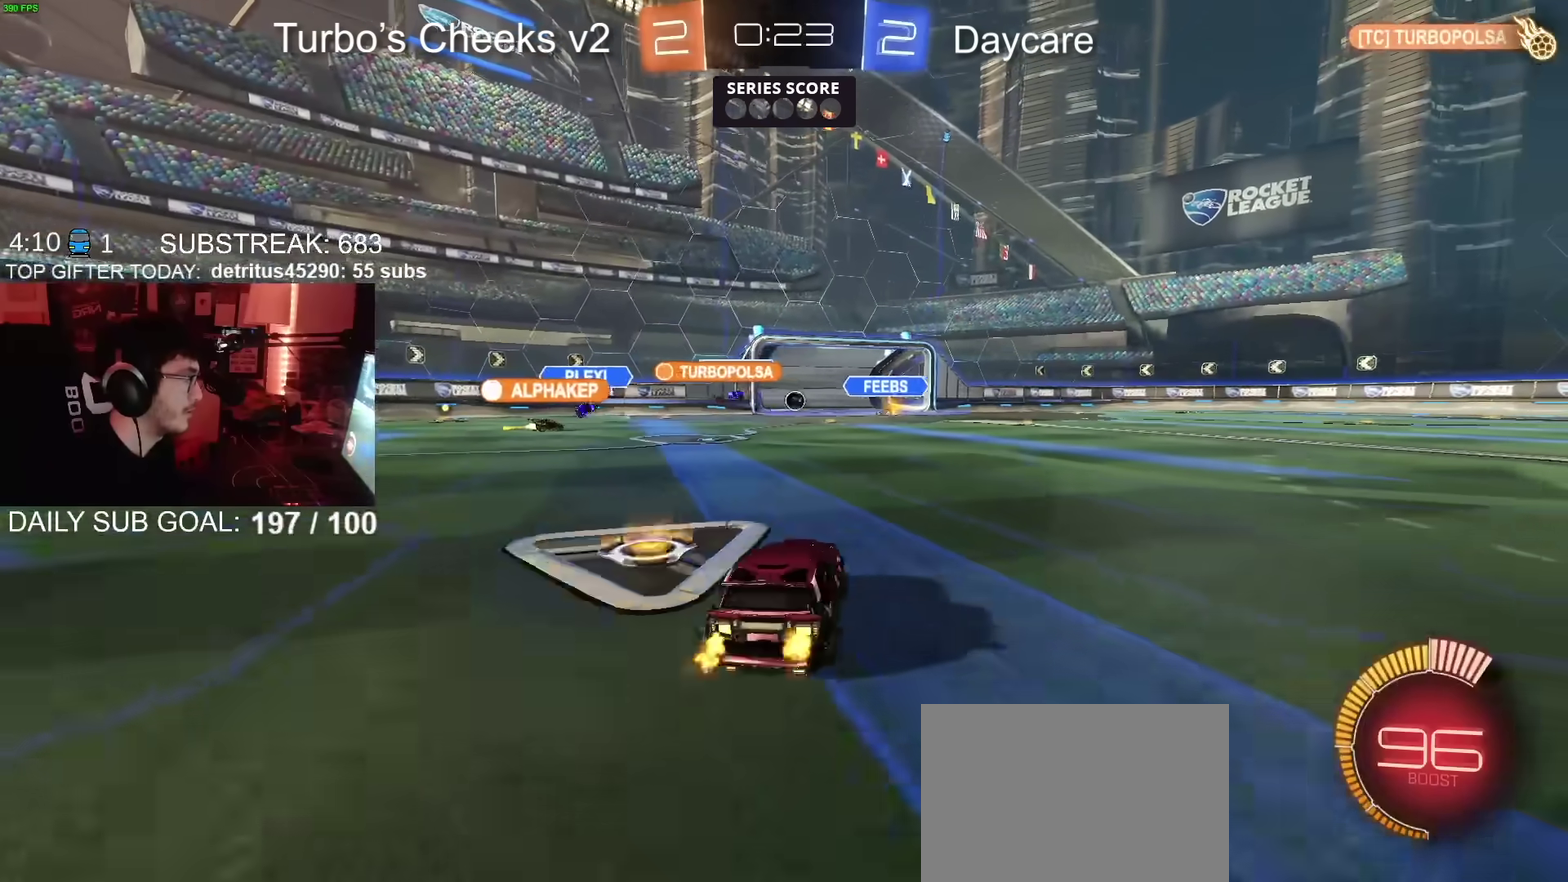
{"buttons": ["CIRCLE", "R2"], "left_stick": "up-right", "right_stick": "center", "events": [[351, "CIRCLE", "down"], [351, "TRIANGLE", "down"], [467, "TRIANGLE", "up"]]}
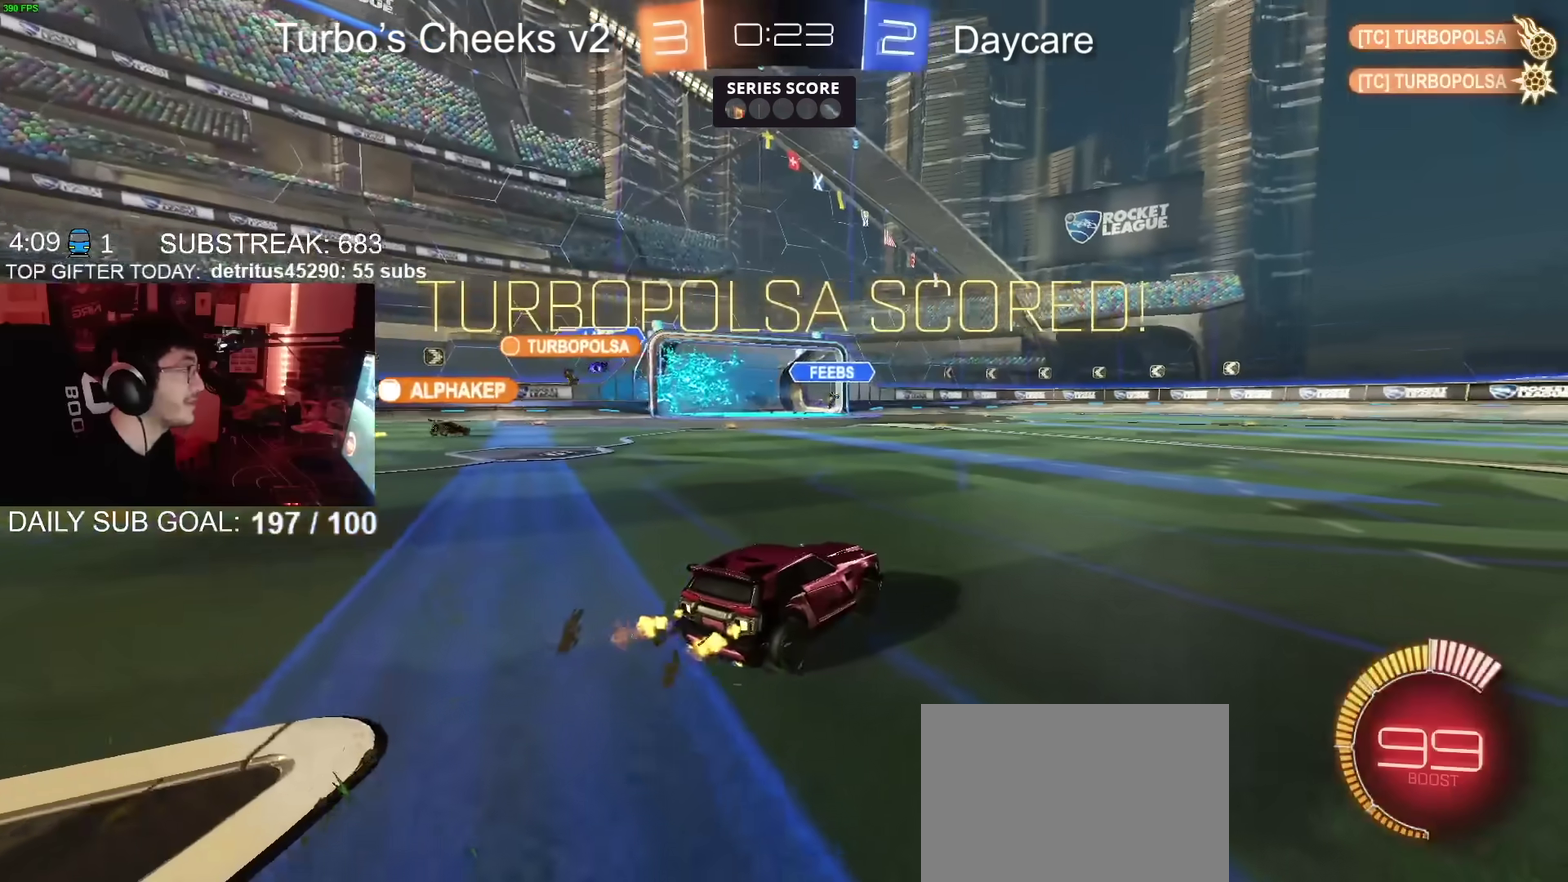
{"buttons": ["CROSS", "CIRCLE", "R2"], "left_stick": "up-right", "right_stick": "center", "events": [[383, "CROSS", "down"], [433, "CROSS", "up"], [483, "CROSS", "down"]]}
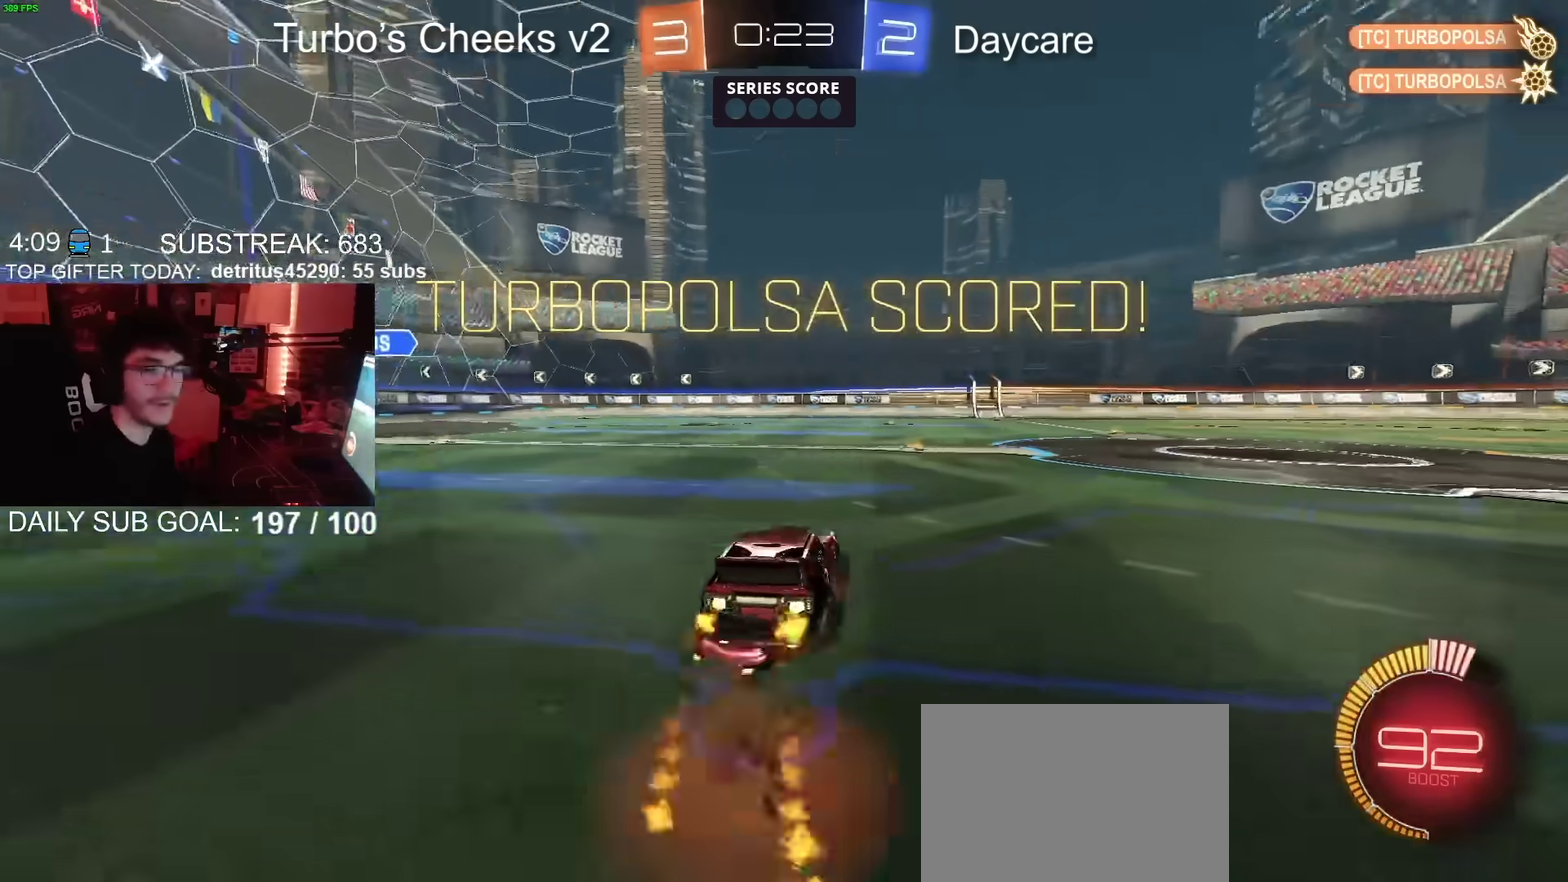
{"buttons": ["CIRCLE", "TRIANGLE", "R2"], "left_stick": "down-right", "right_stick": "center"}
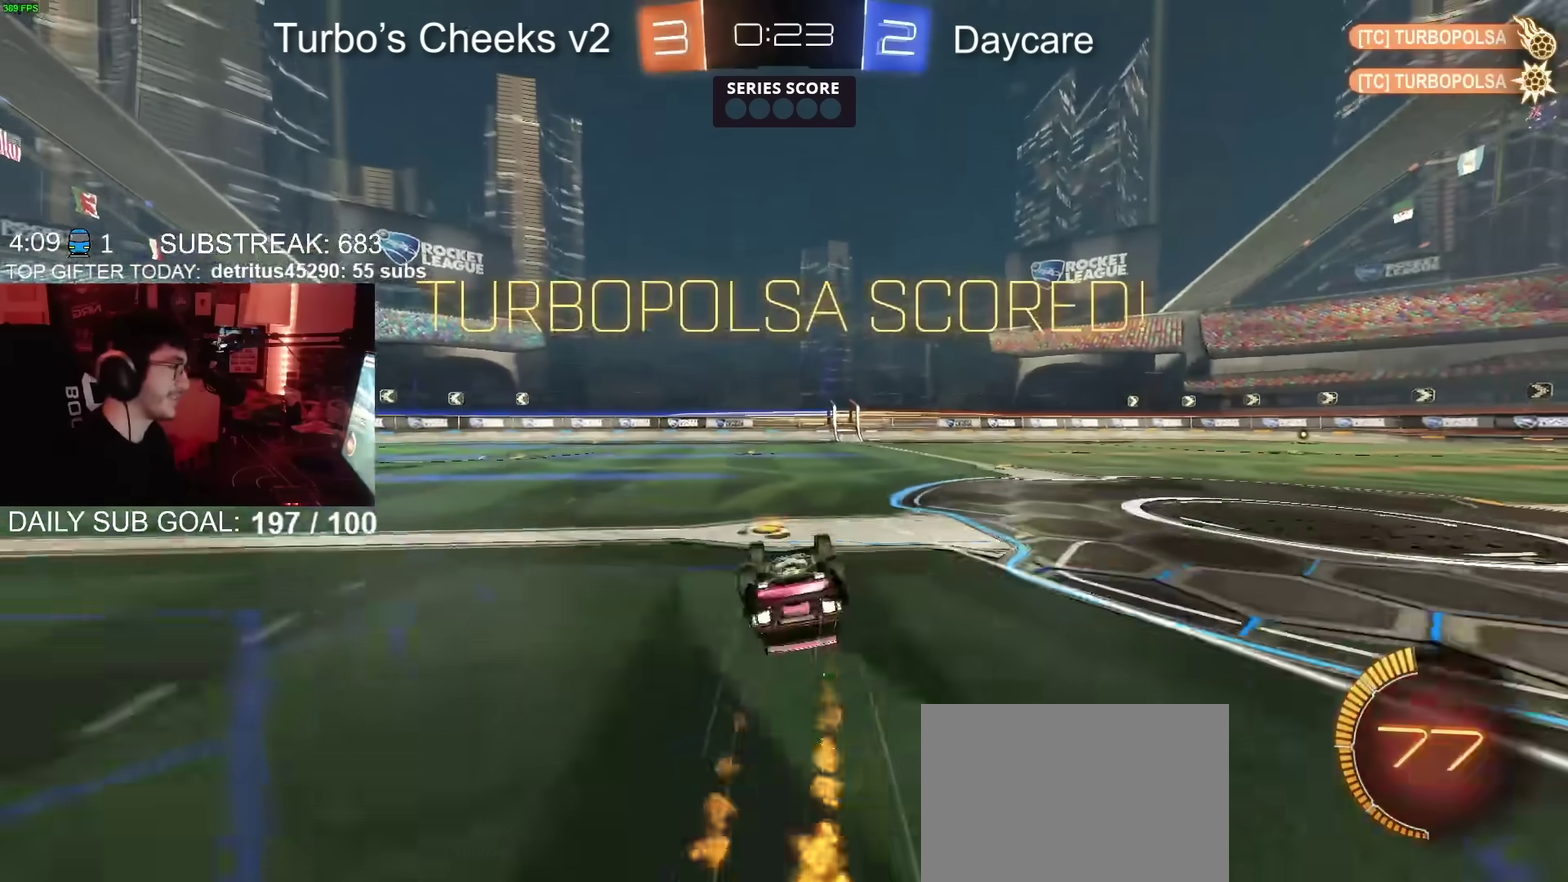
{"buttons": ["R2"], "left_stick": "right", "right_stick": "center"}
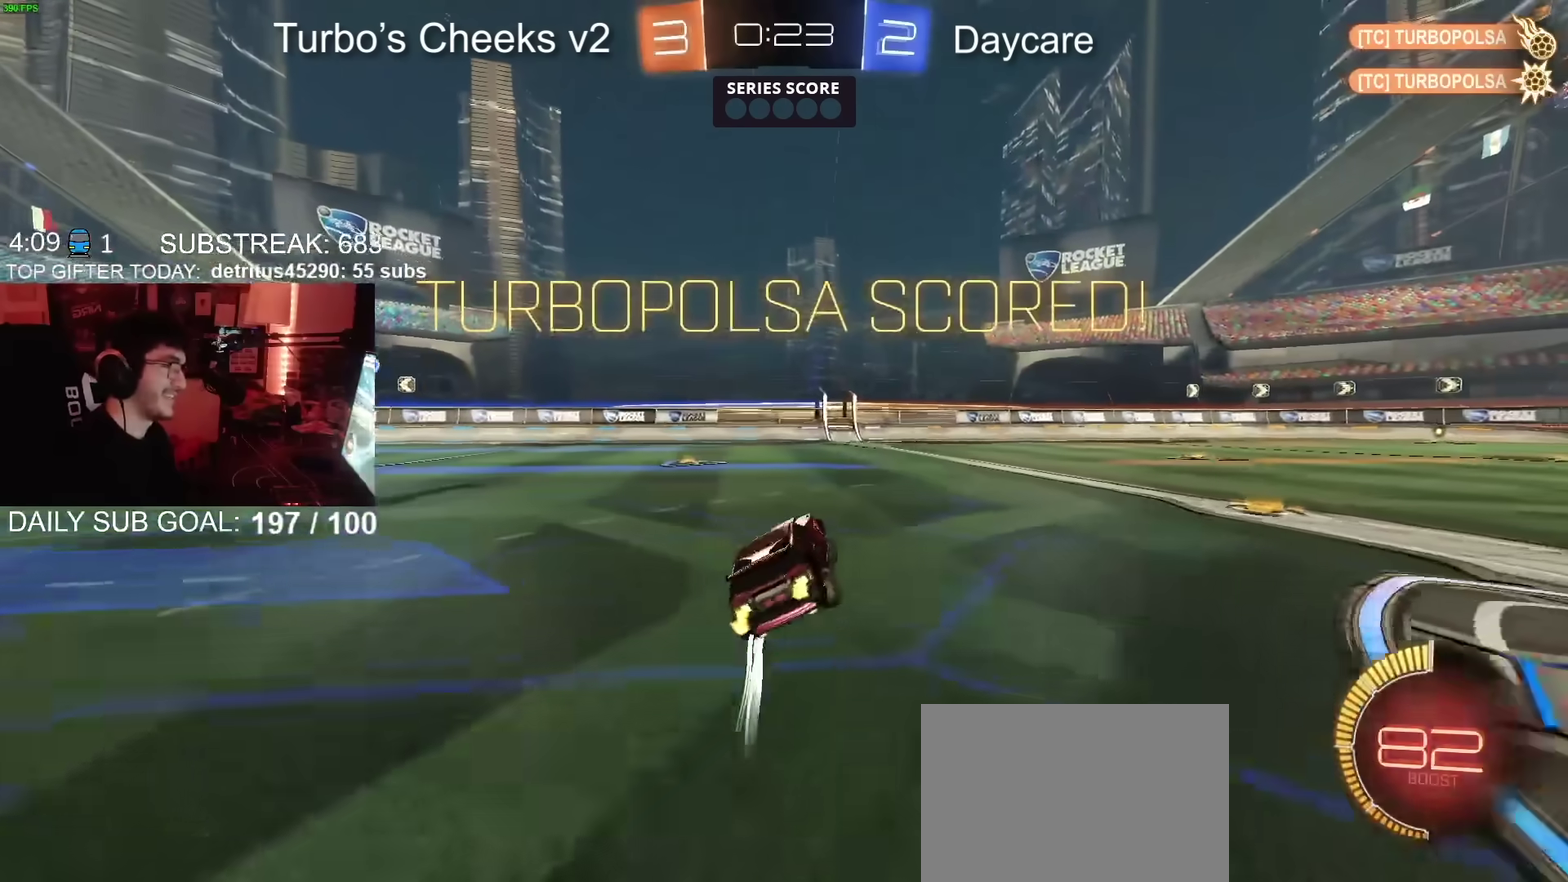
{"buttons": ["CIRCLE", "R2"], "left_stick": "down", "right_stick": "center", "events": [[167, "CIRCLE", "down"], [200, "CROSS", "down"], [200, "left_stick", "up-right"], [267, "CROSS", "up"], [317, "CROSS", "down"], [367, "left_stick", "down"], [401, "TRIANGLE", "down"], [467, "CROSS", "up"], [467, "TRIANGLE", "up"]]}
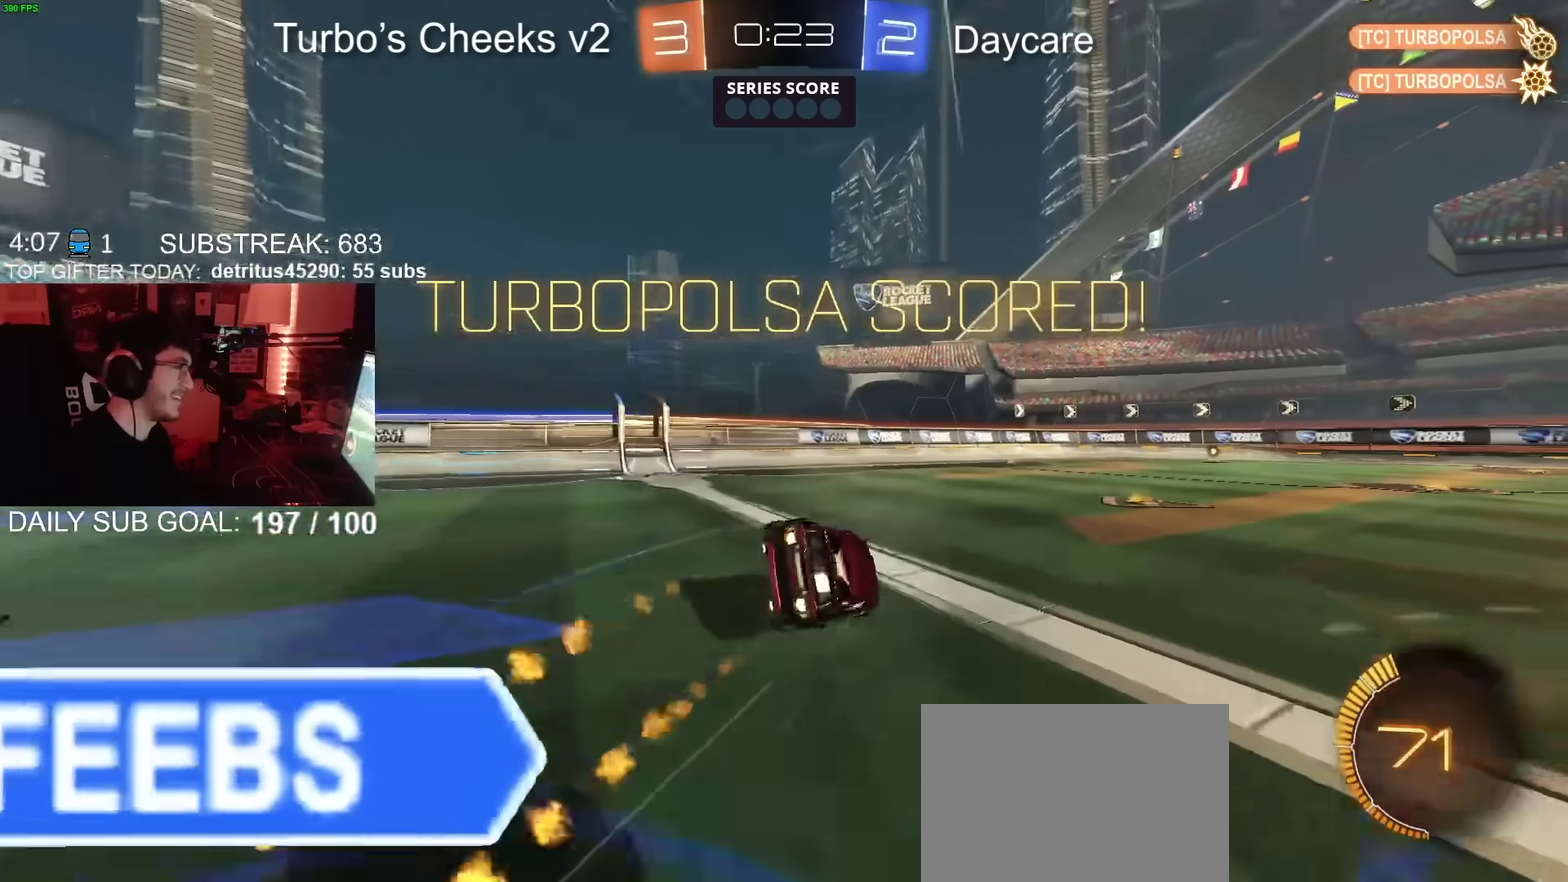
{"buttons": ["CIRCLE", "R2"], "left_stick": "down-right", "right_stick": "center", "events": [[150, "left_stick", "down-right"], [317, "TRIANGLE", "down"], [383, "left_stick", "up-left"], [433, "left_stick", "down-right"], [483, "TRIANGLE", "up"]]}
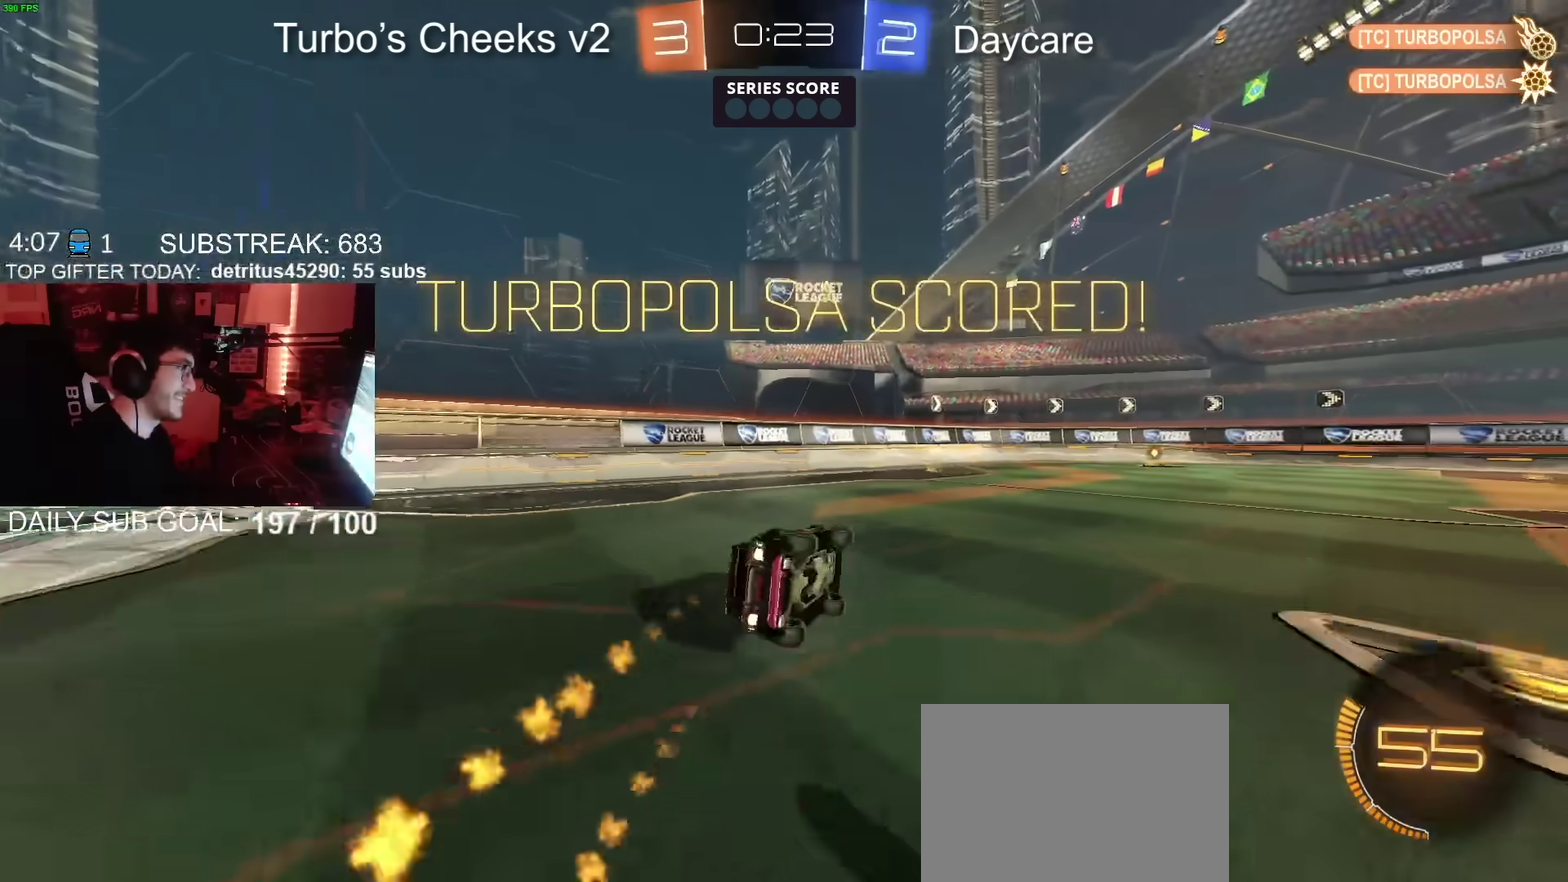
{"buttons": ["R2"], "left_stick": "center", "right_stick": "center", "events": [[17, "left_stick", "right"], [117, "left_stick", "center"], [334, "CIRCLE", "up"]]}
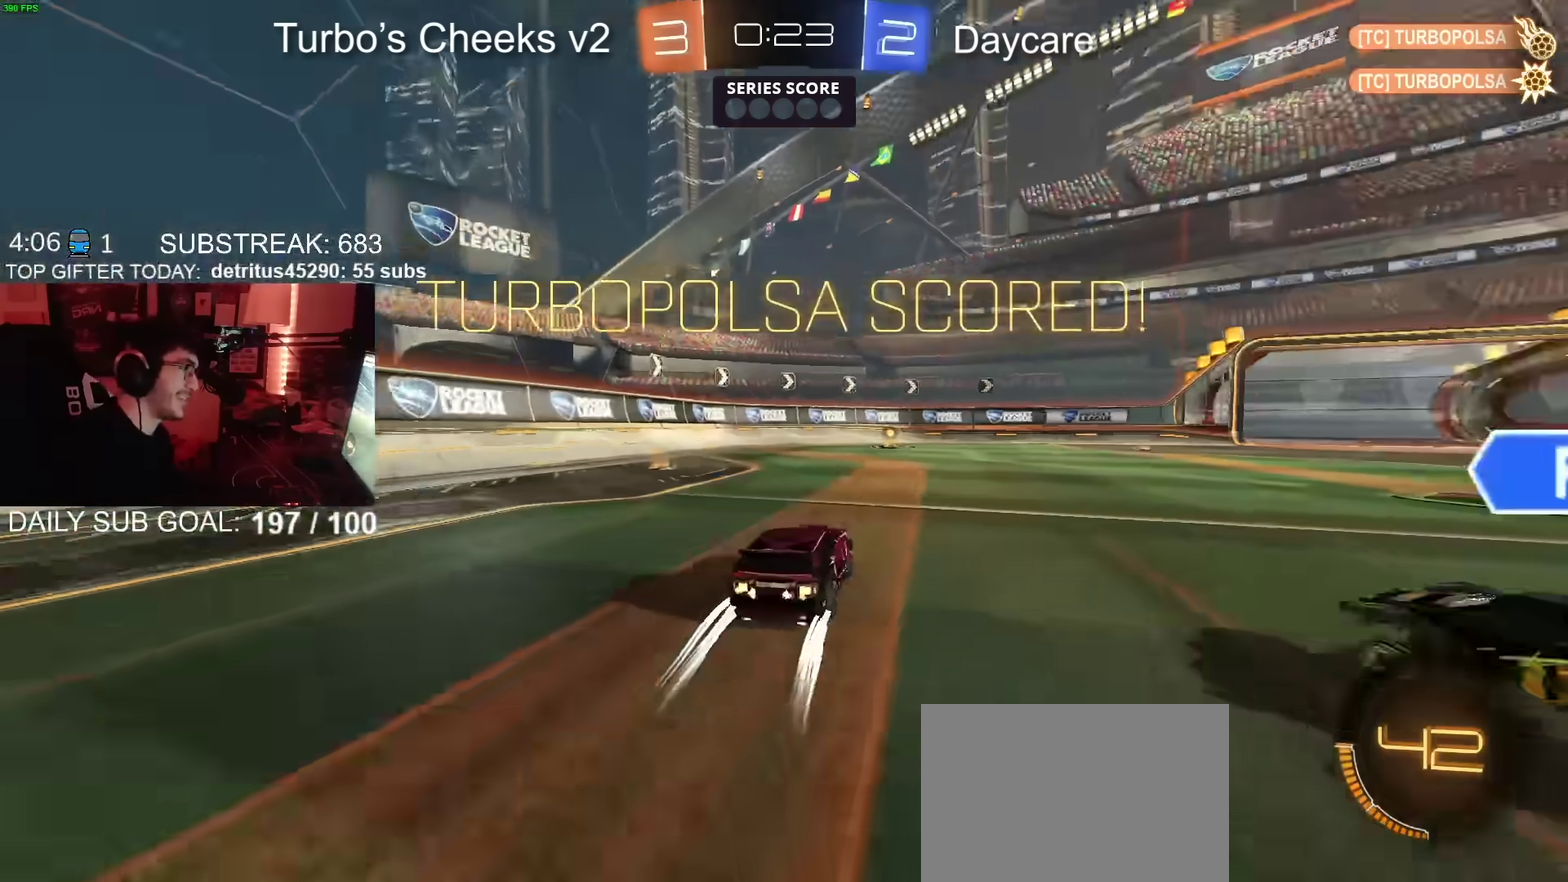
{"buttons": [], "left_stick": "center", "right_stick": "center", "events": [[200, "R2", "up"]]}
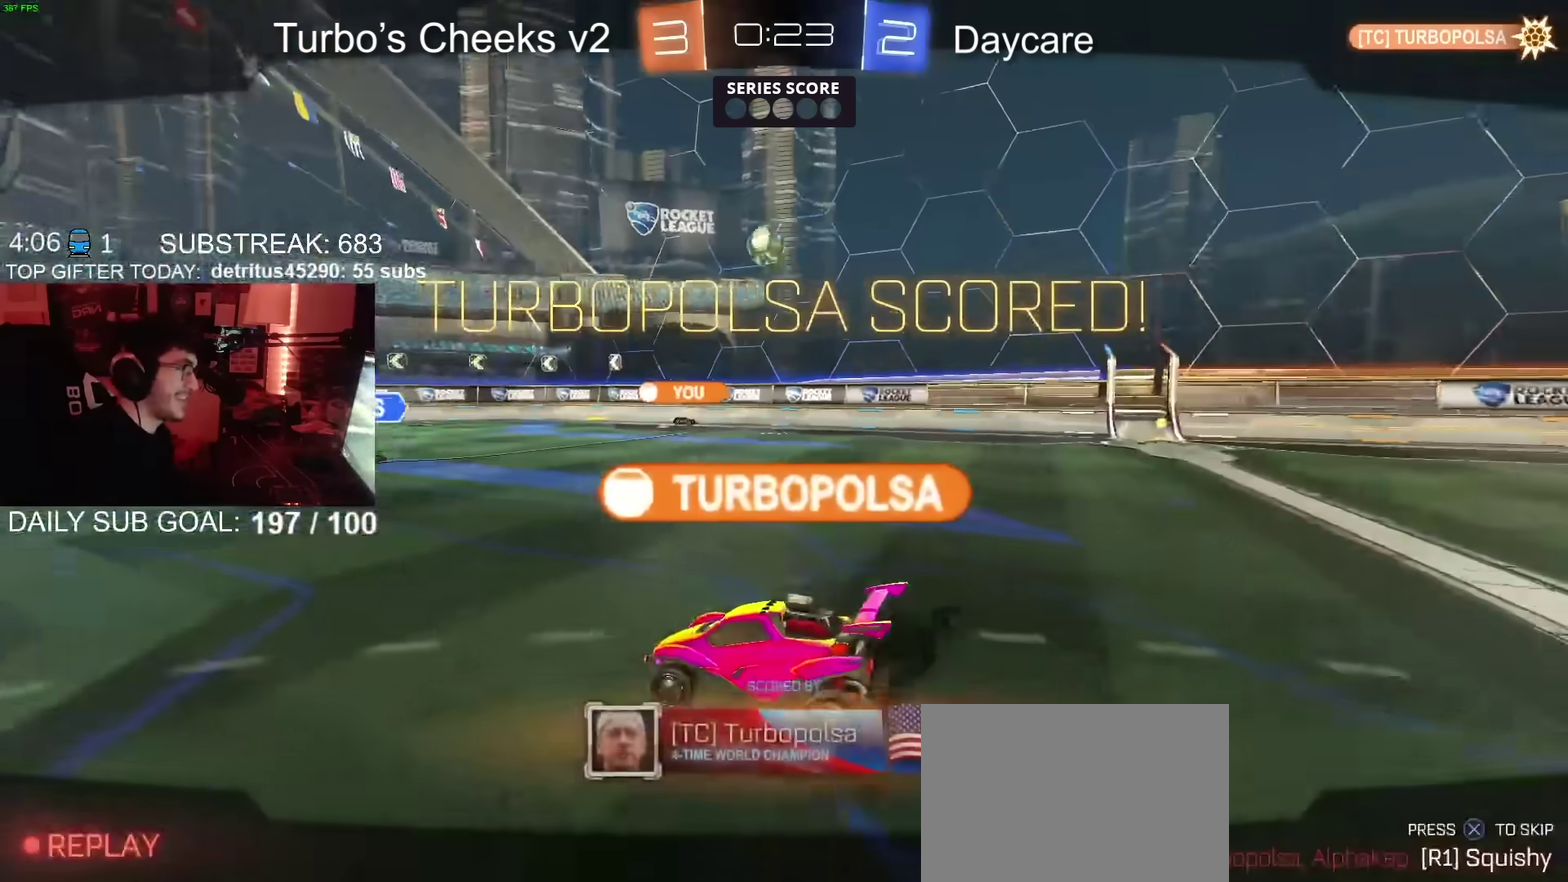
{"buttons": [], "left_stick": "center", "right_stick": "center", "events": []}